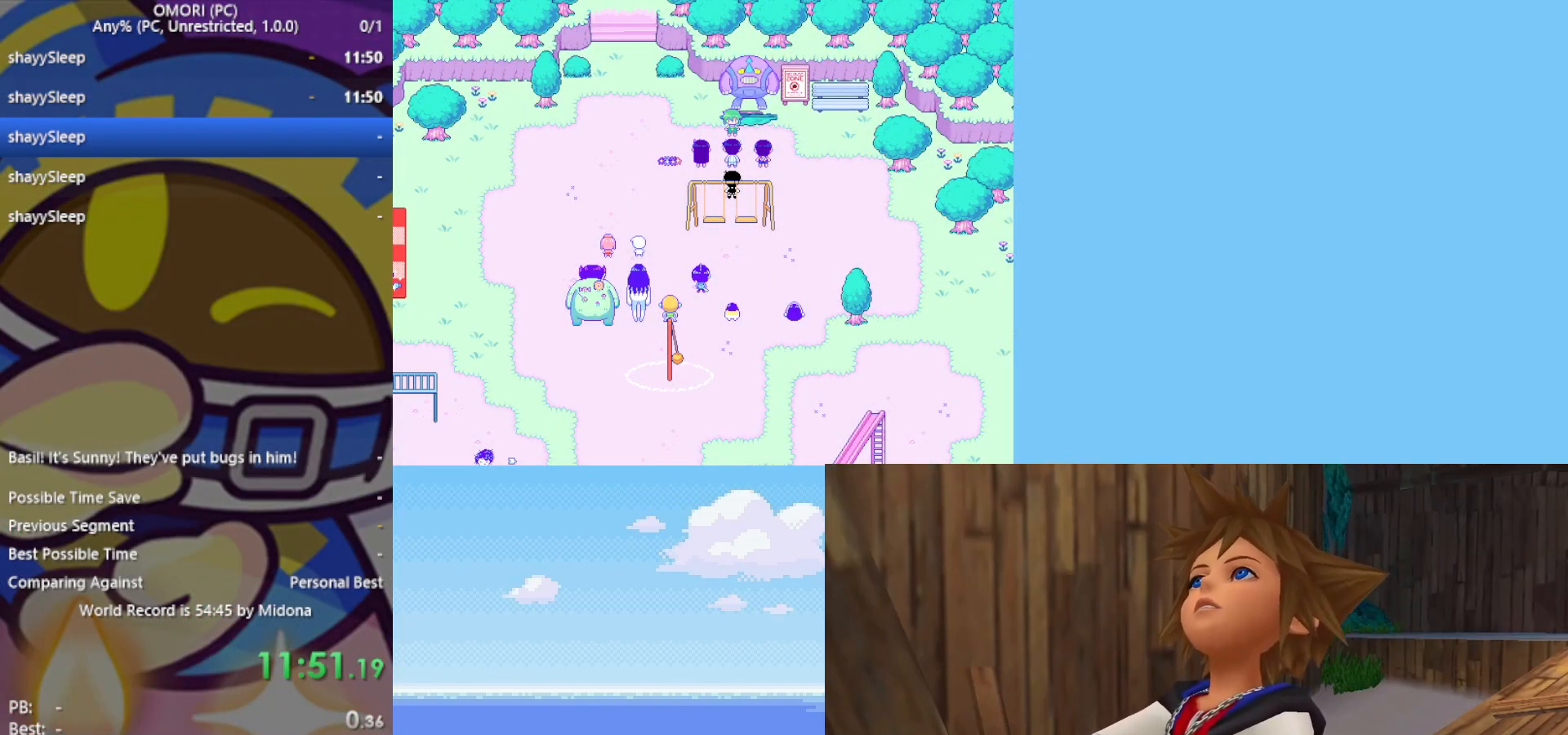
Gameplay with keyboard; each line is a JSON object with the keys held at the frame after it. "events" lists presses ("down") and releases ("up") of "c", "ctrl", "down", "left", "return", "right", "shift", "up", "x" and "z" between this image and that frame as [ms after this image, input, new state], when the widget could be followed in between. No other keys are recorded. Mouse input is not recorded.
{"keys": [], "events": [[50, "z", "down"], [100, "z", "up"], [133, "z", "down"], [183, "z", "up"], [233, "z", "down"], [283, "z", "up"], [317, "z", "down"], [367, "z", "up"]]}
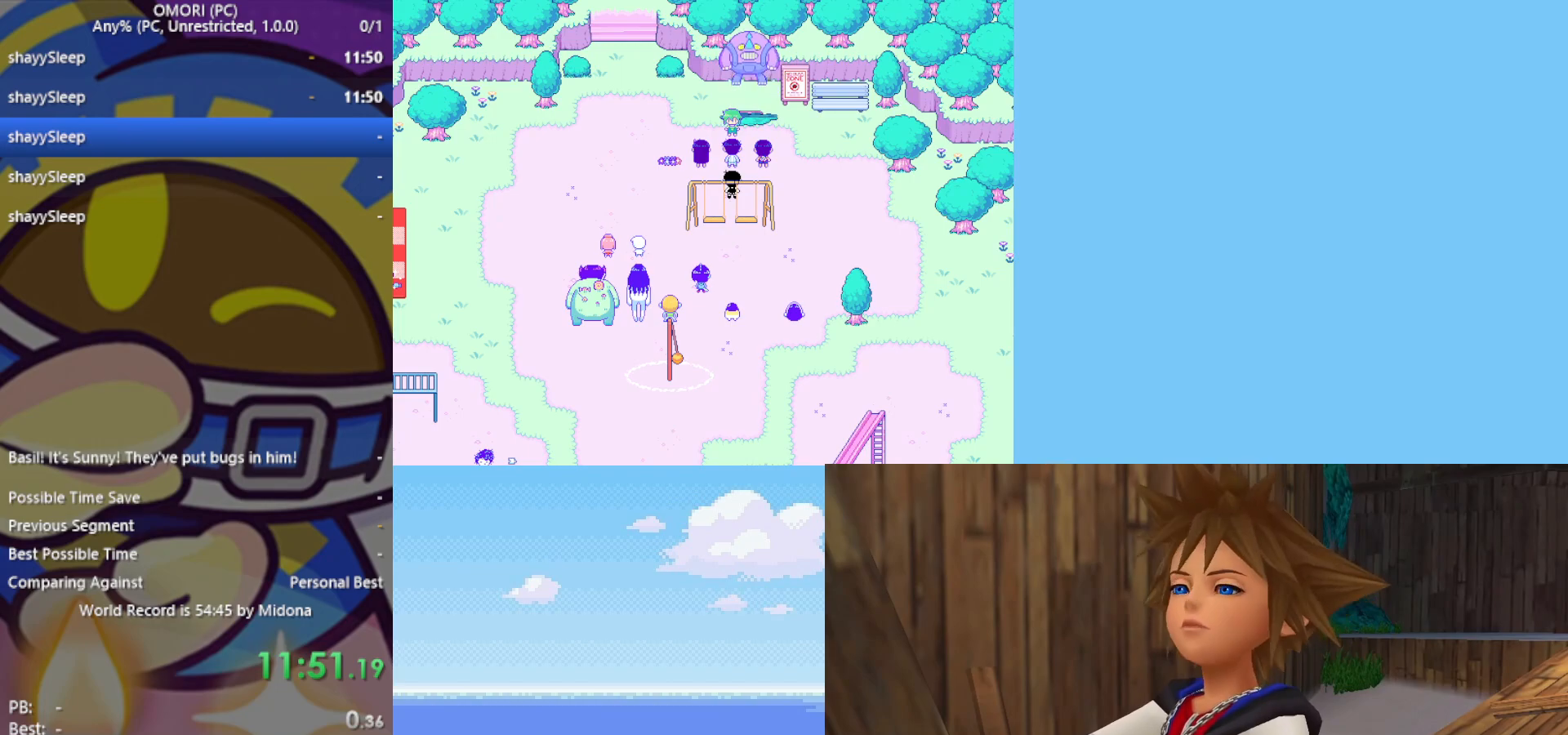
{"keys": ["z"], "events": [[100, "z", "down"], [183, "z", "up"], [233, "z", "down"], [267, "z", "up"], [317, "z", "down"], [367, "z", "up"], [417, "z", "down"], [467, "z", "up"], [500, "z", "down"]]}
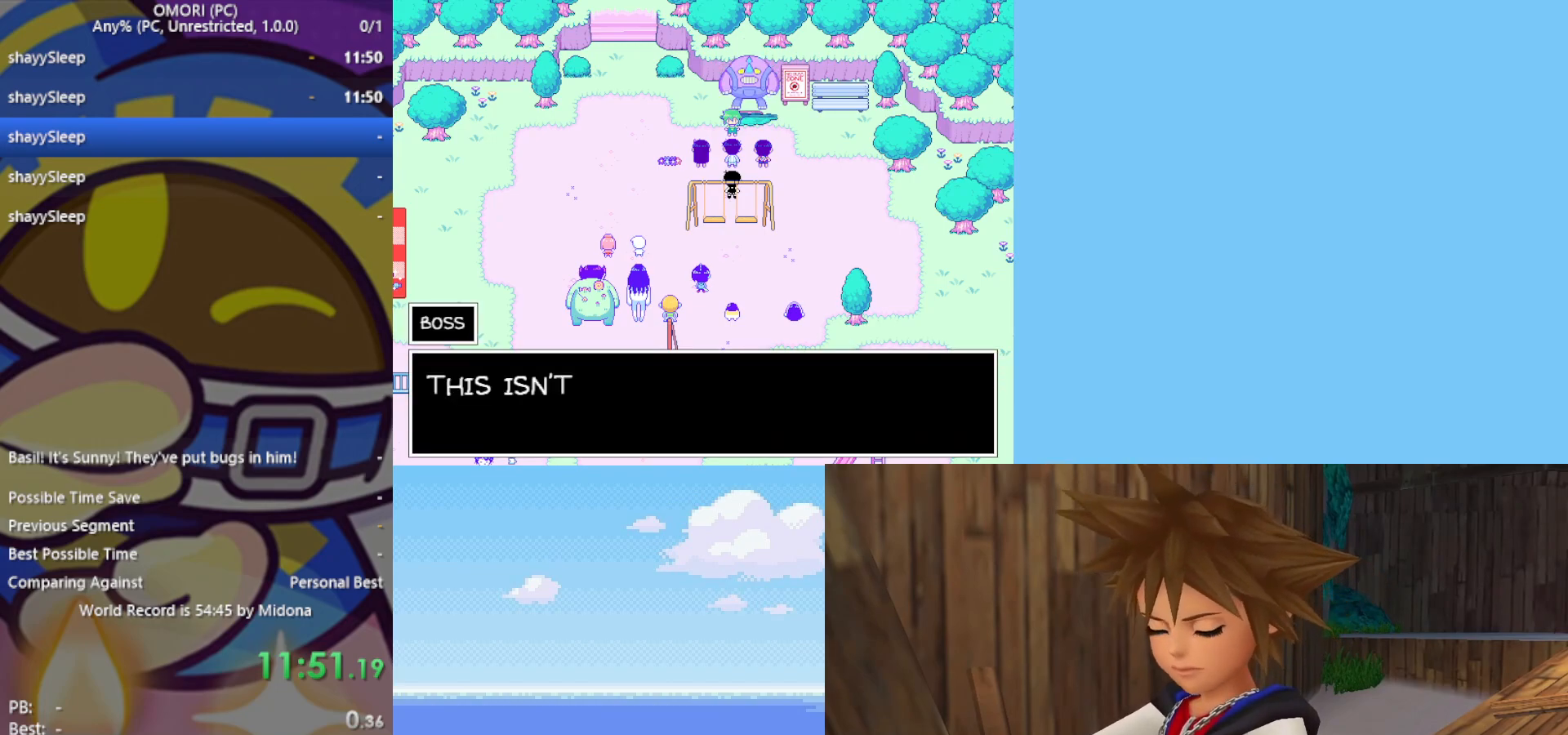
{"keys": [], "events": [[50, "z", "up"], [100, "z", "down"], [150, "z", "up"], [233, "z", "down"], [383, "z", "up"], [417, "z", "down"], [467, "z", "up"]]}
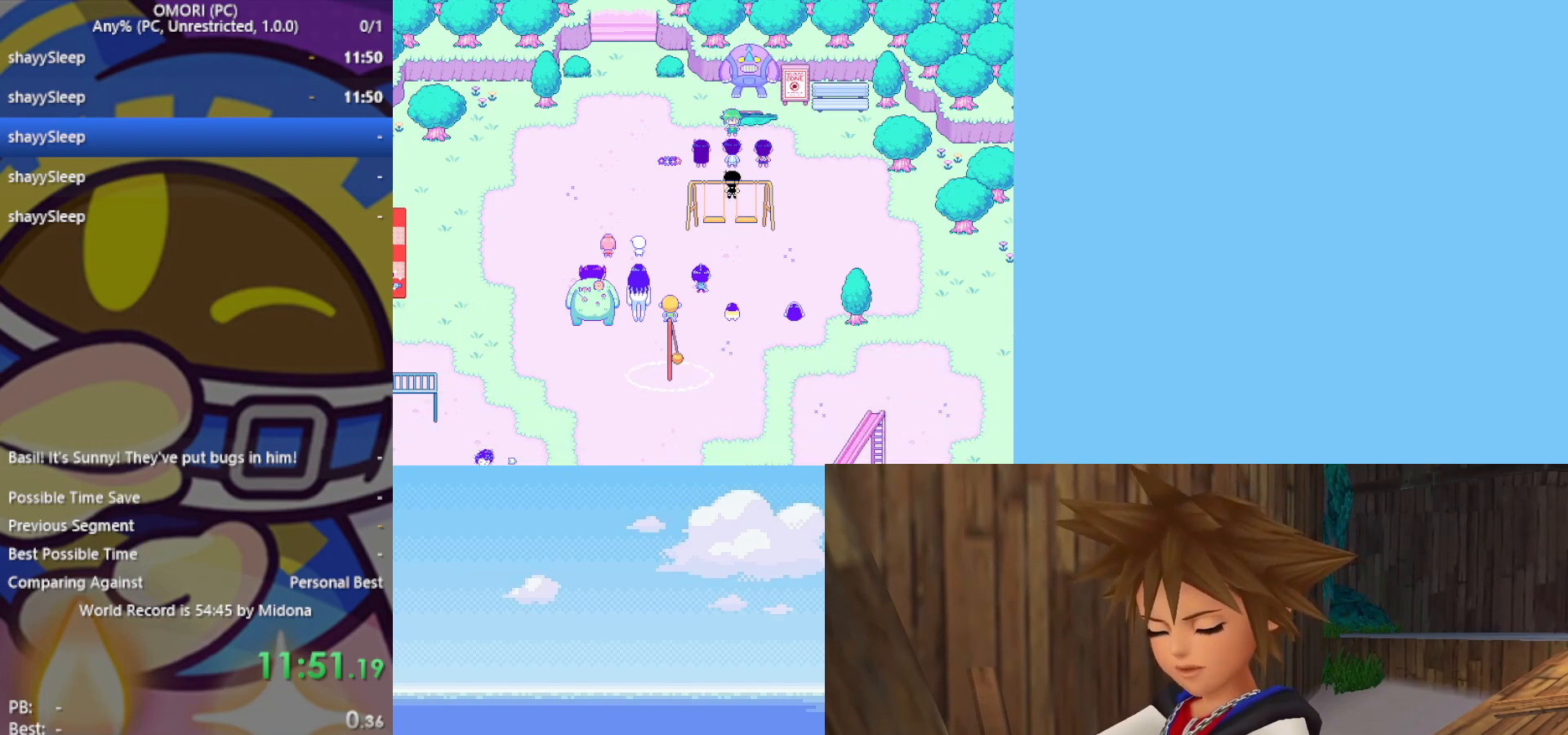
{"keys": ["z"], "events": [[17, "z", "down"], [50, "z", "up"], [100, "z", "down"], [150, "z", "up"], [200, "z", "down"], [233, "z", "up"], [283, "z", "down"], [333, "z", "up"], [383, "z", "down"], [433, "z", "up"], [467, "z", "down"]]}
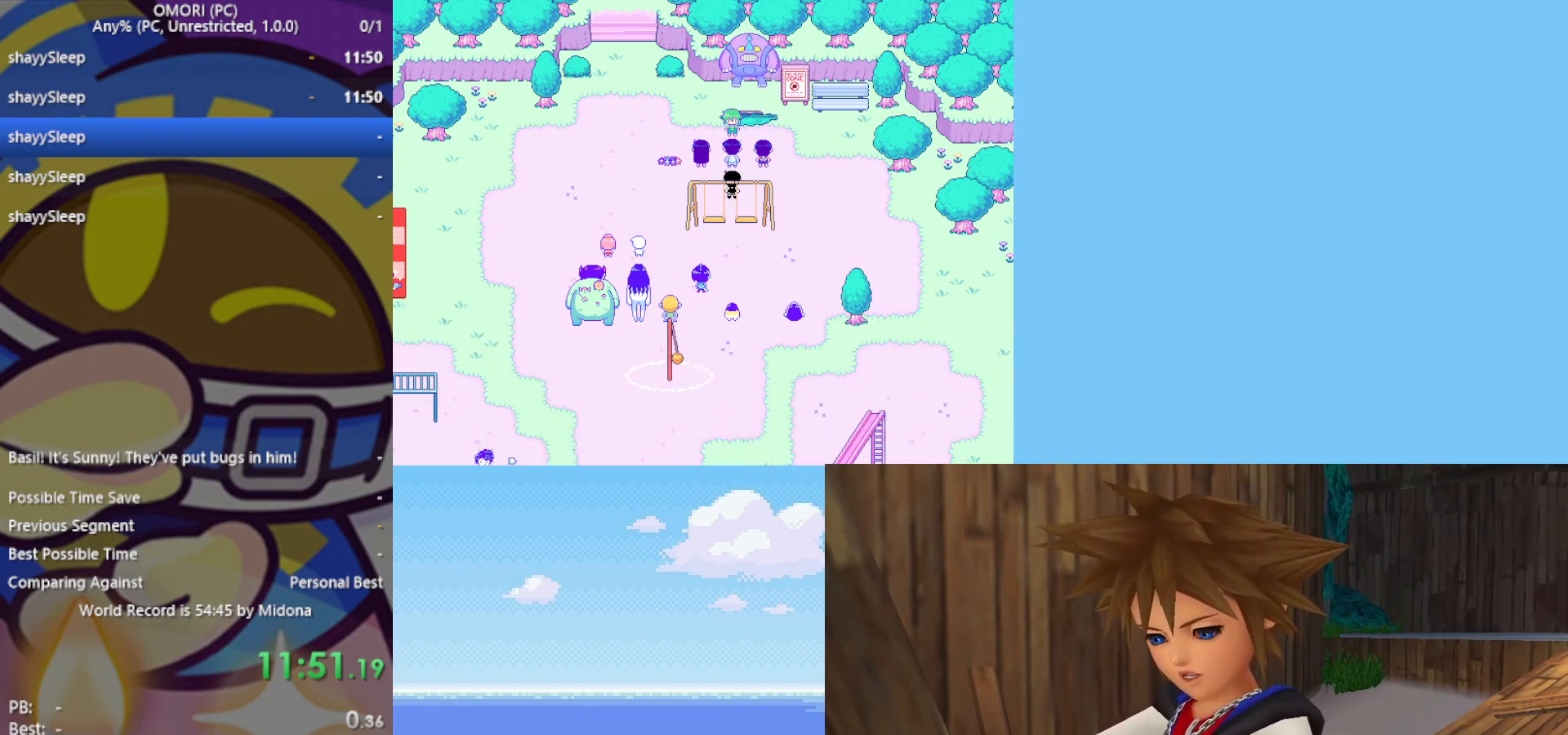
{"keys": ["z"], "events": [[17, "z", "up"], [117, "z", "down"], [150, "z", "up"], [200, "z", "down"], [250, "z", "up"], [300, "z", "down"], [333, "z", "up"], [383, "z", "down"], [433, "z", "up"], [467, "z", "down"]]}
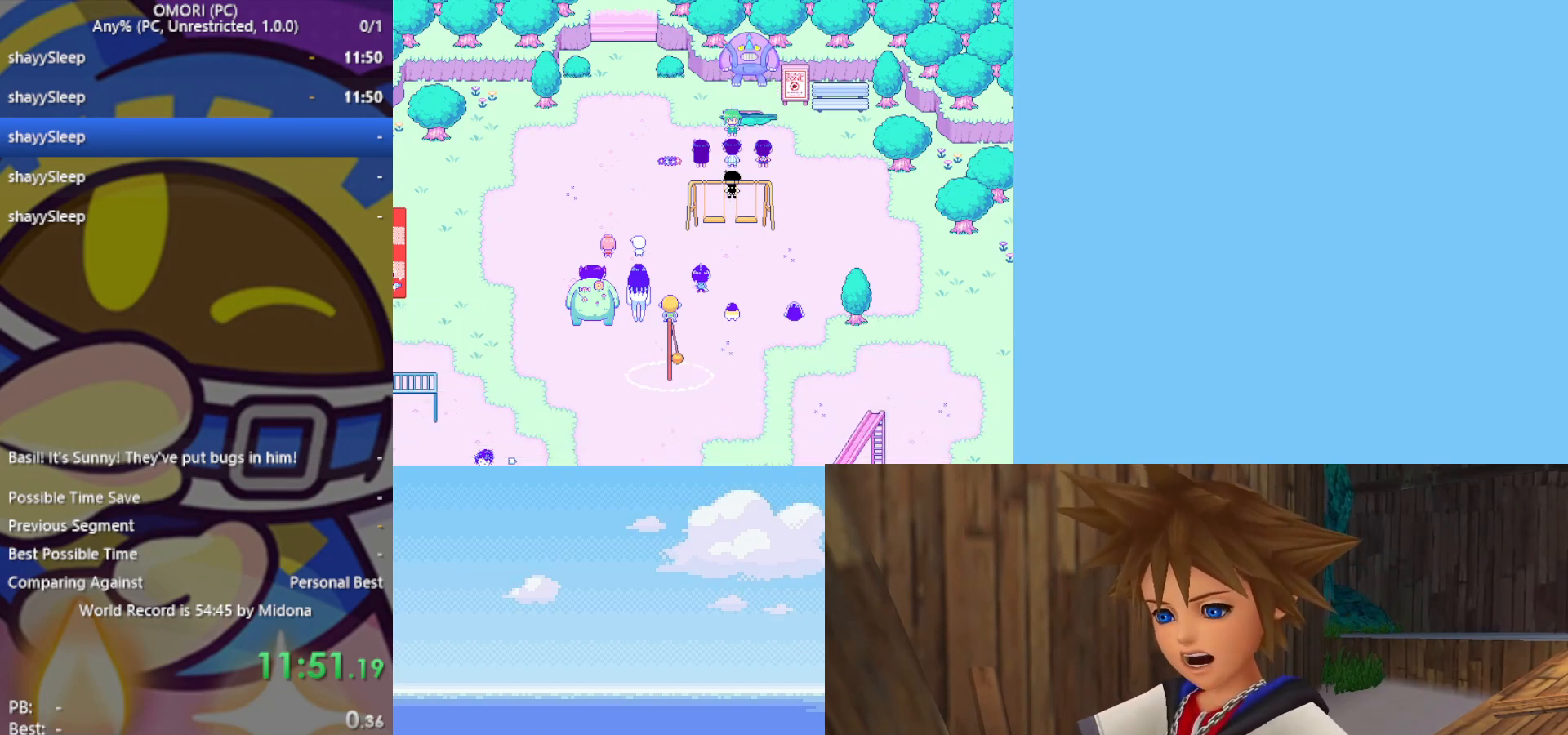
{"keys": ["z"], "events": [[17, "z", "up"], [67, "z", "down"], [117, "z", "up"], [167, "z", "down"], [200, "z", "up"], [250, "z", "down"], [300, "z", "up"], [350, "z", "down"], [400, "z", "up"], [483, "z", "down"]]}
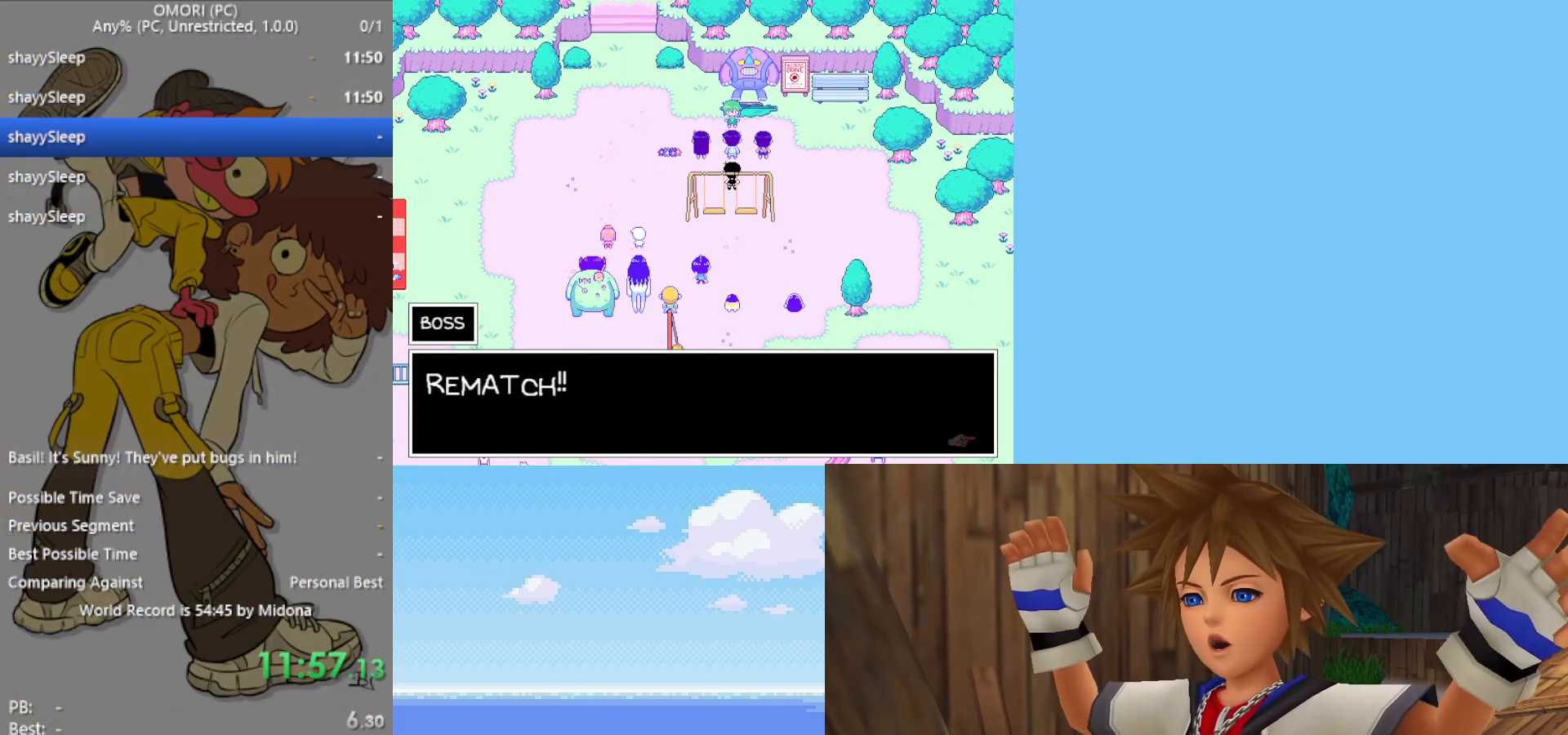
{"keys": [], "events": [[33, "z", "up"], [83, "z", "down"], [133, "z", "up"], [167, "z", "down"], [217, "z", "up"], [267, "z", "down"], [400, "z", "up"], [450, "z", "down"], [500, "z", "up"]]}
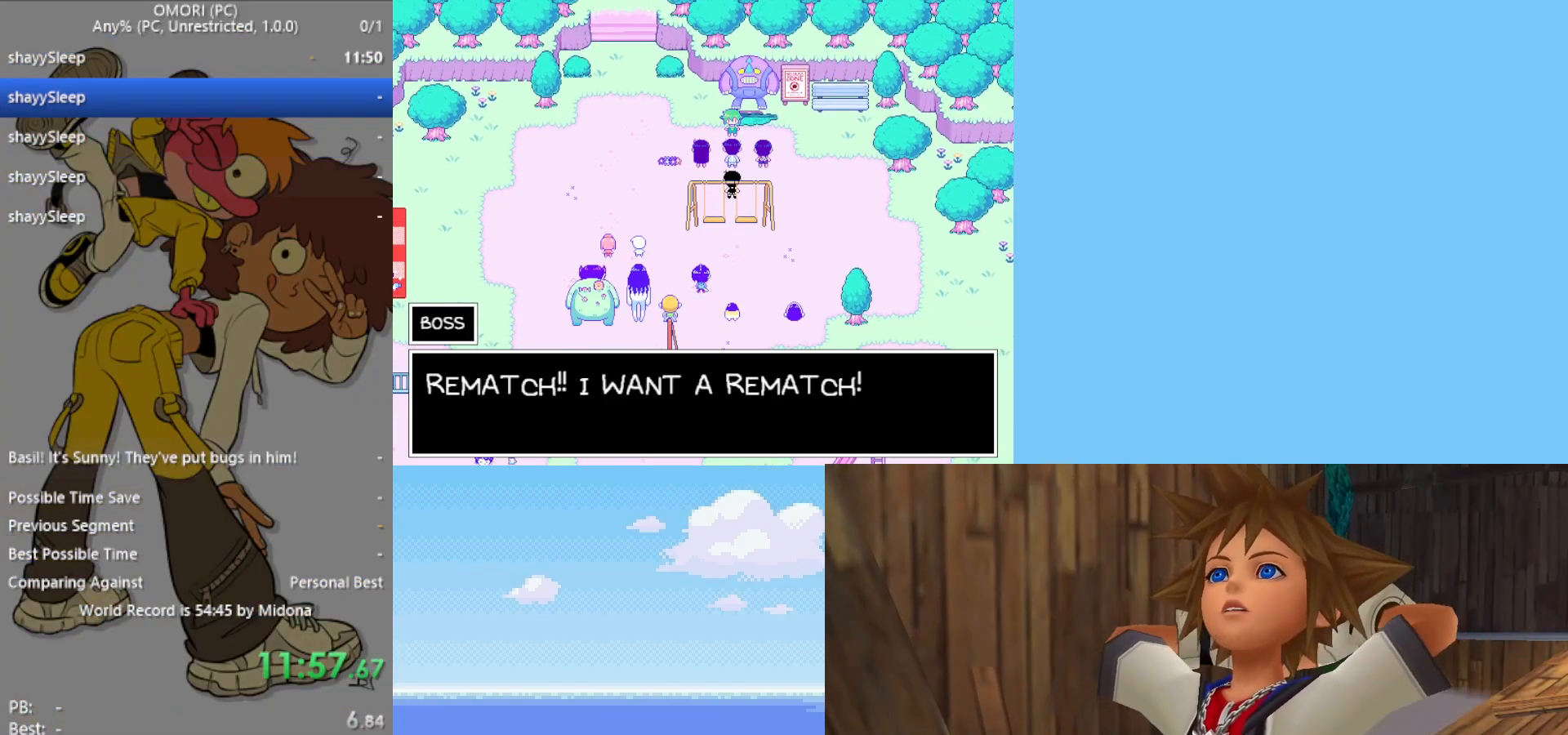
{"keys": ["z"], "events": [[33, "z", "down"], [83, "z", "up"], [133, "z", "down"], [183, "z", "up"], [317, "z", "down"], [367, "z", "up"], [500, "z", "down"]]}
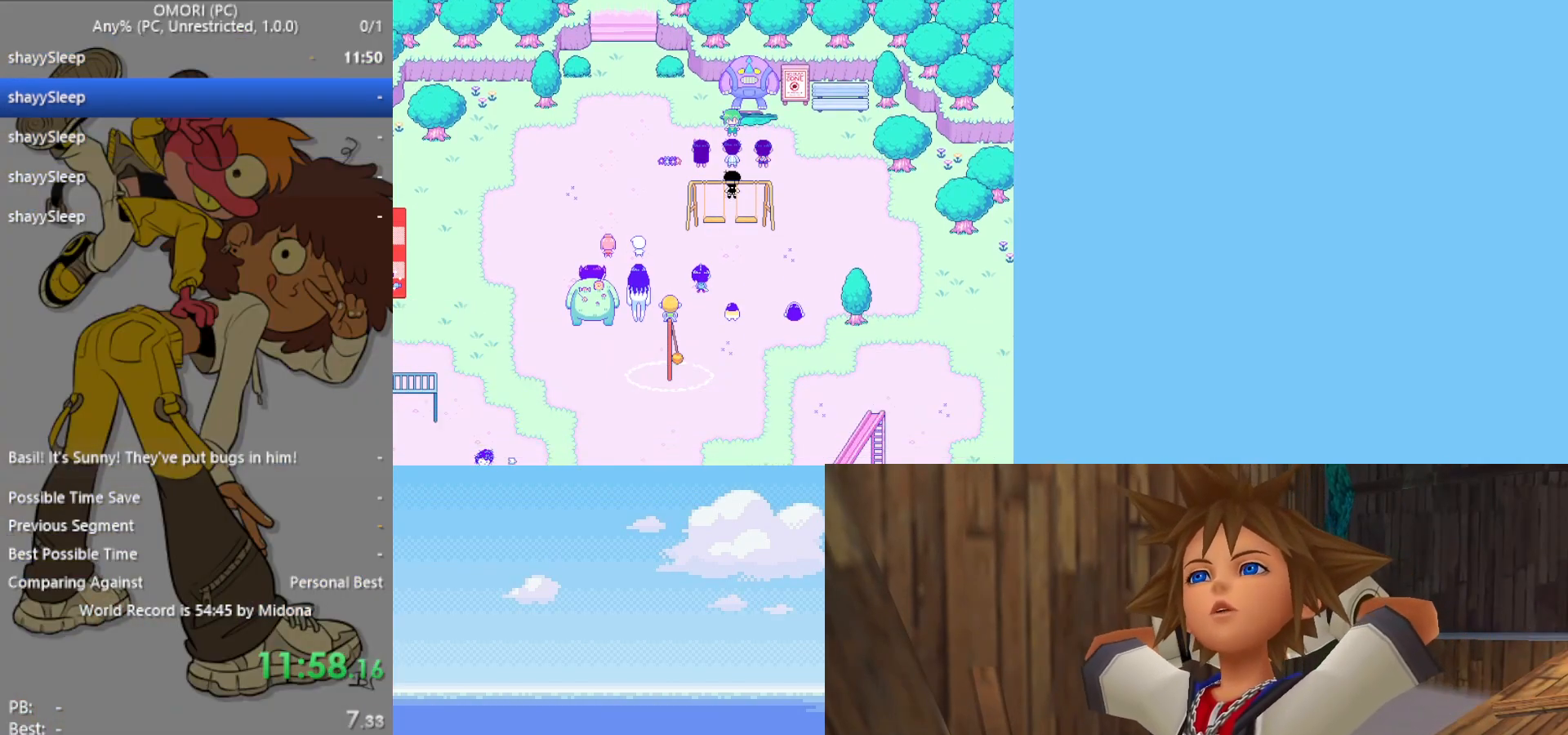
{"keys": [], "events": [[183, "z", "up"], [233, "z", "down"], [283, "z", "up"], [333, "z", "down"], [367, "z", "up"], [417, "z", "down"], [467, "z", "up"]]}
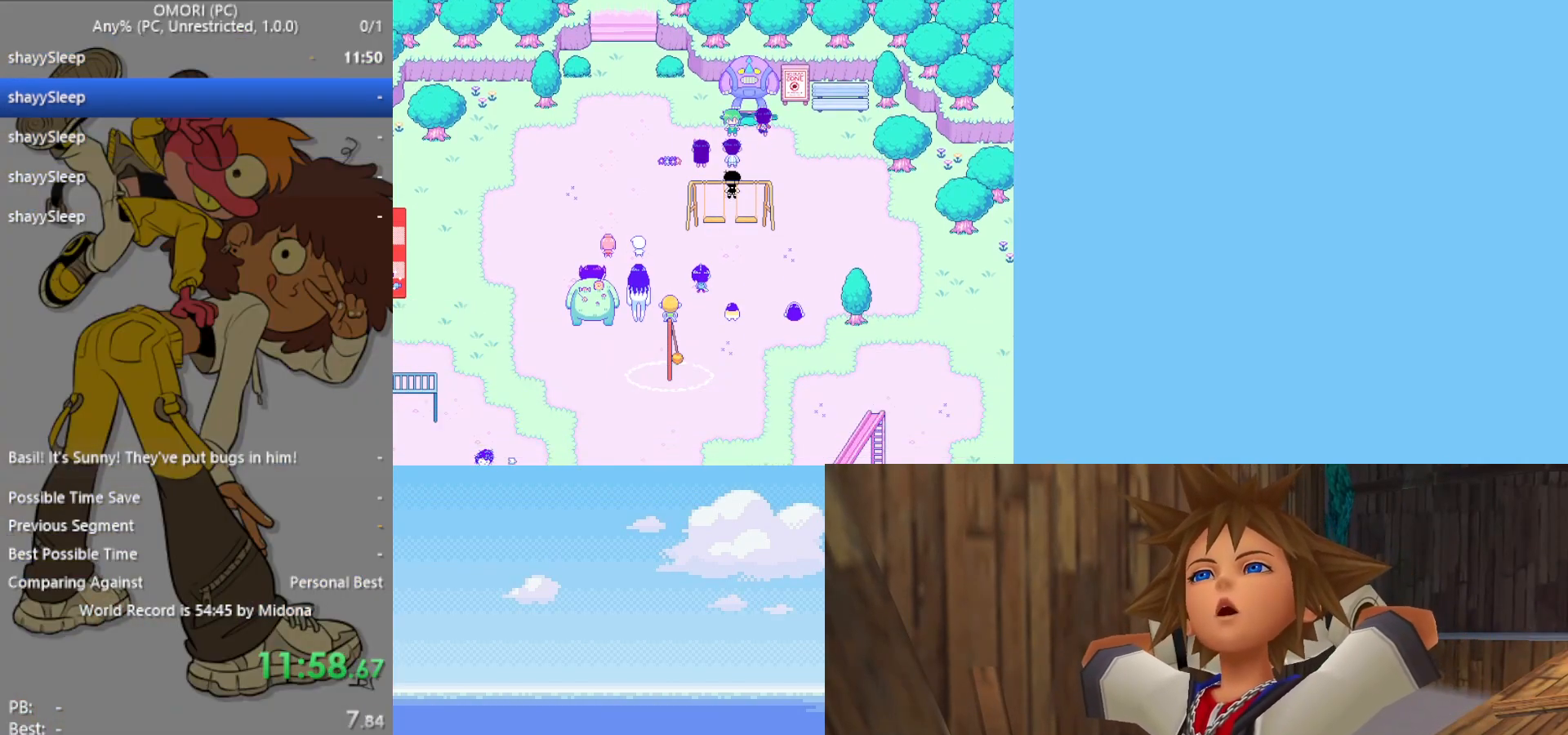
{"keys": [], "events": [[17, "z", "down"], [50, "z", "up"], [100, "z", "down"], [150, "z", "up"], [200, "z", "down"], [233, "z", "up"], [283, "z", "down"], [383, "z", "up"], [417, "z", "down"], [467, "z", "up"]]}
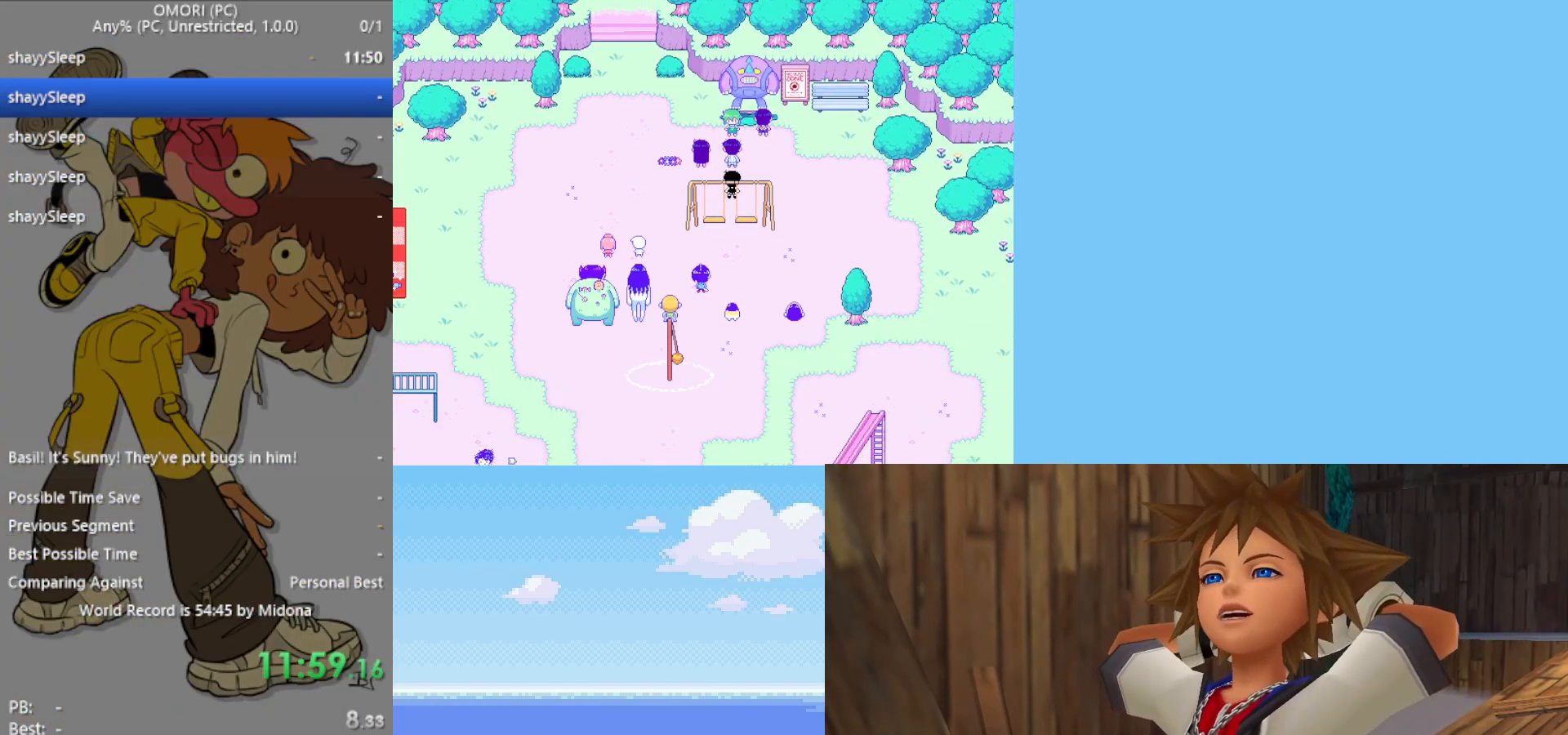
{"keys": ["z"], "events": [[17, "z", "down"], [67, "z", "up"], [100, "z", "down"], [150, "z", "up"], [200, "z", "down"], [250, "z", "up"], [283, "z", "down"], [333, "z", "up"], [383, "z", "down"], [433, "z", "up"], [467, "z", "down"]]}
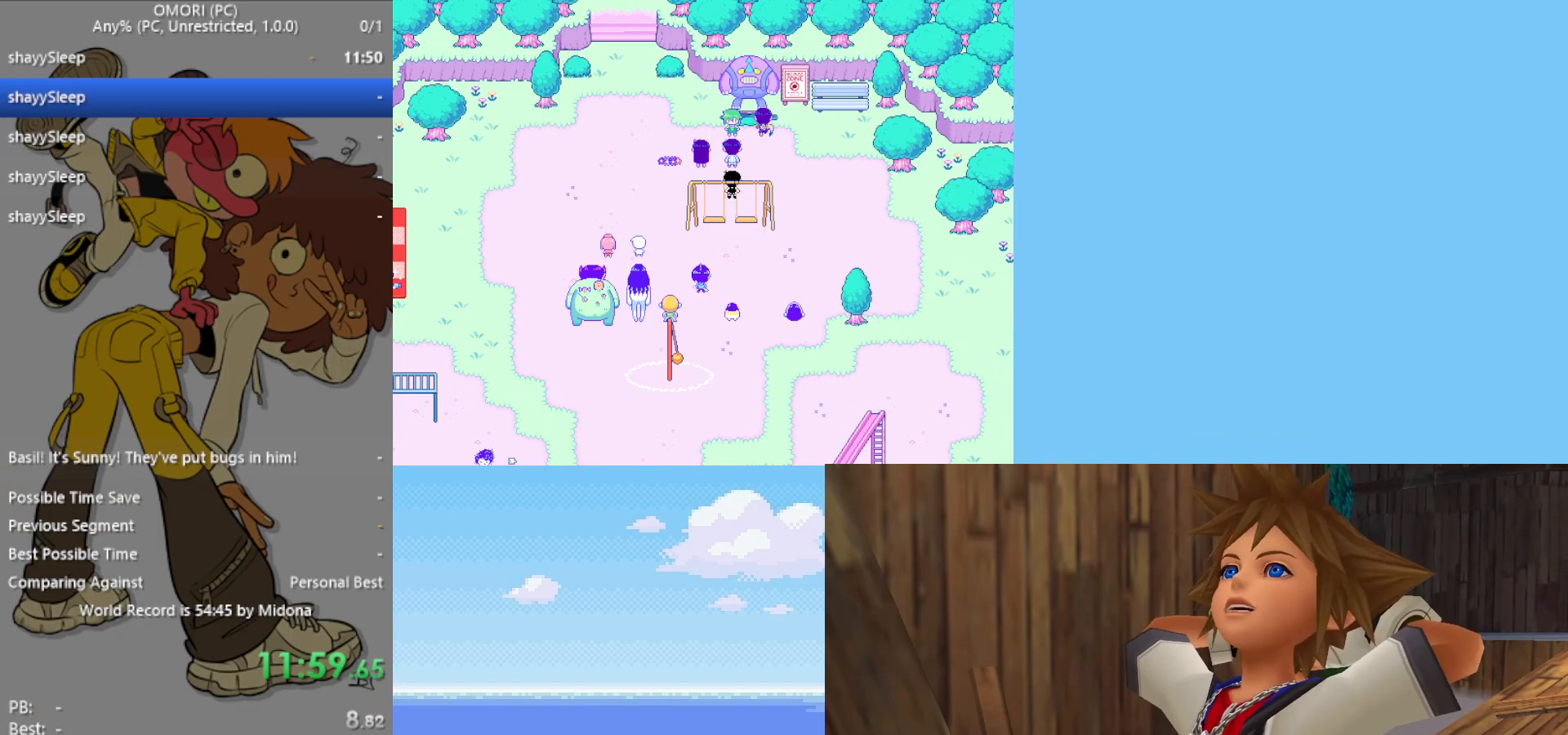
{"keys": ["z"], "events": [[17, "z", "up"], [67, "z", "down"], [250, "z", "up"], [300, "z", "down"], [350, "z", "up"], [383, "z", "down"], [433, "z", "up"], [483, "z", "down"]]}
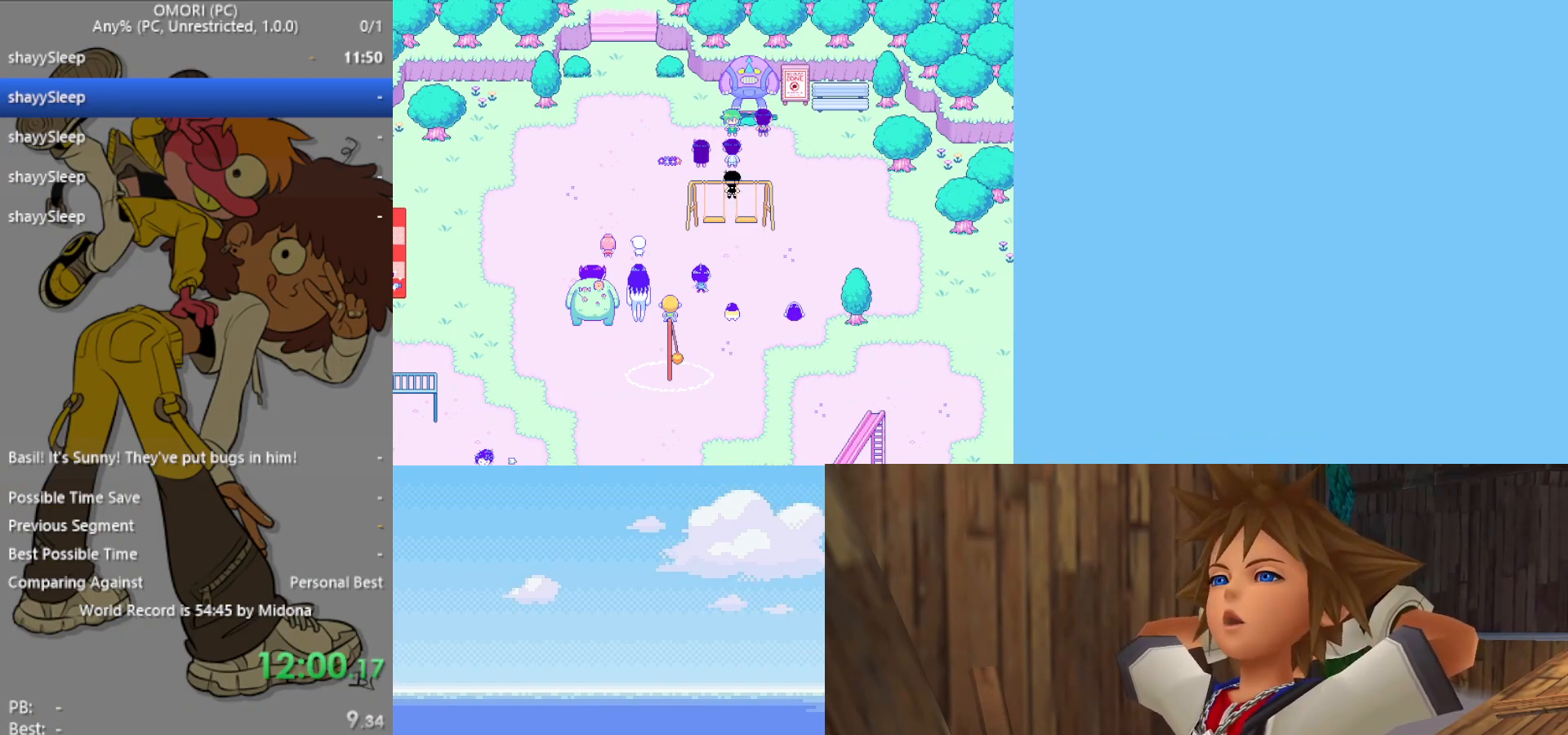
{"keys": [], "events": [[33, "z", "up"], [67, "z", "down"], [117, "z", "up"], [167, "z", "down"], [217, "z", "up"], [267, "z", "down"], [317, "z", "up"], [350, "z", "down"], [400, "z", "up"], [450, "z", "down"], [500, "z", "up"]]}
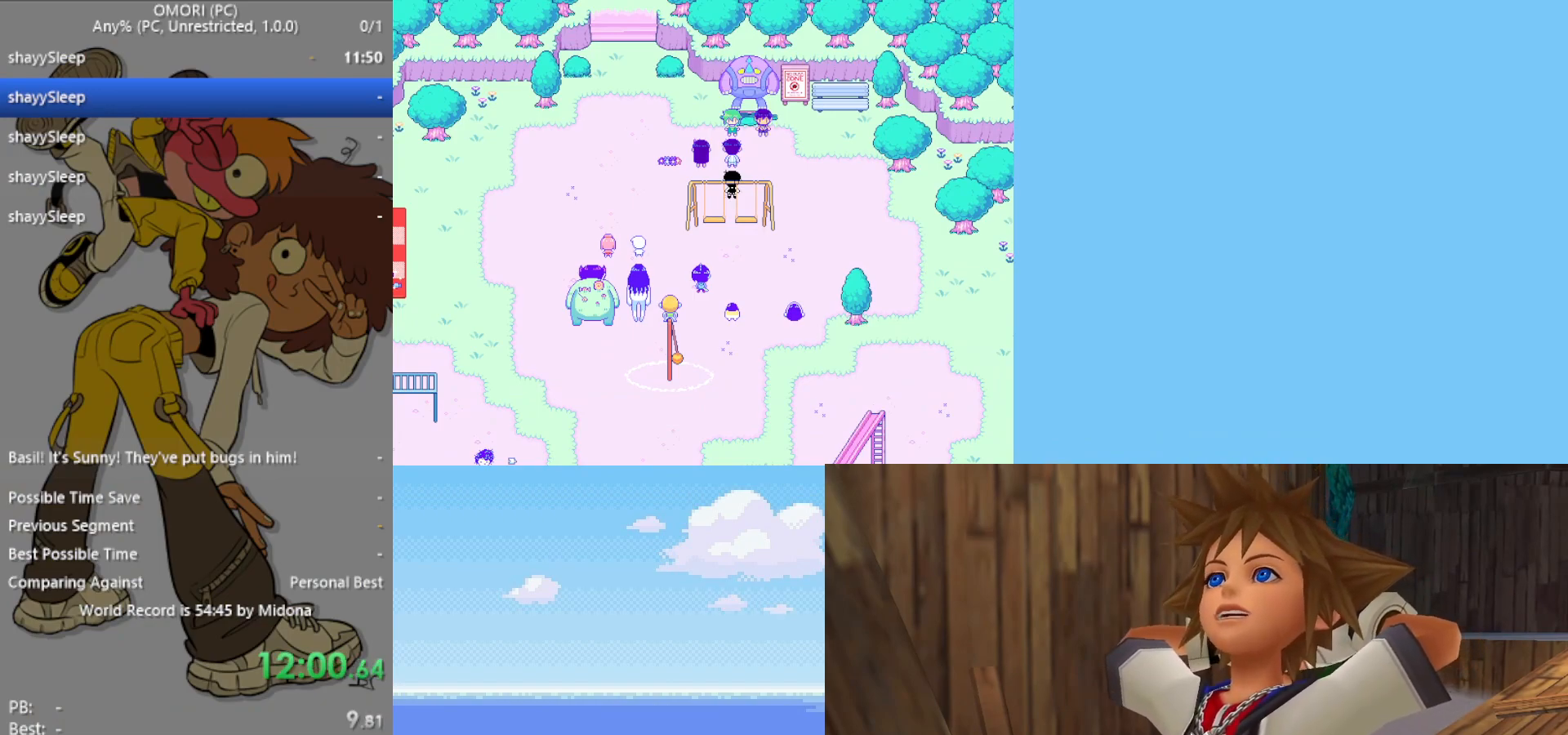
{"keys": [], "events": [[183, "z", "down"], [217, "z", "up"], [350, "z", "down"], [417, "z", "up"], [450, "z", "down"], [500, "z", "up"]]}
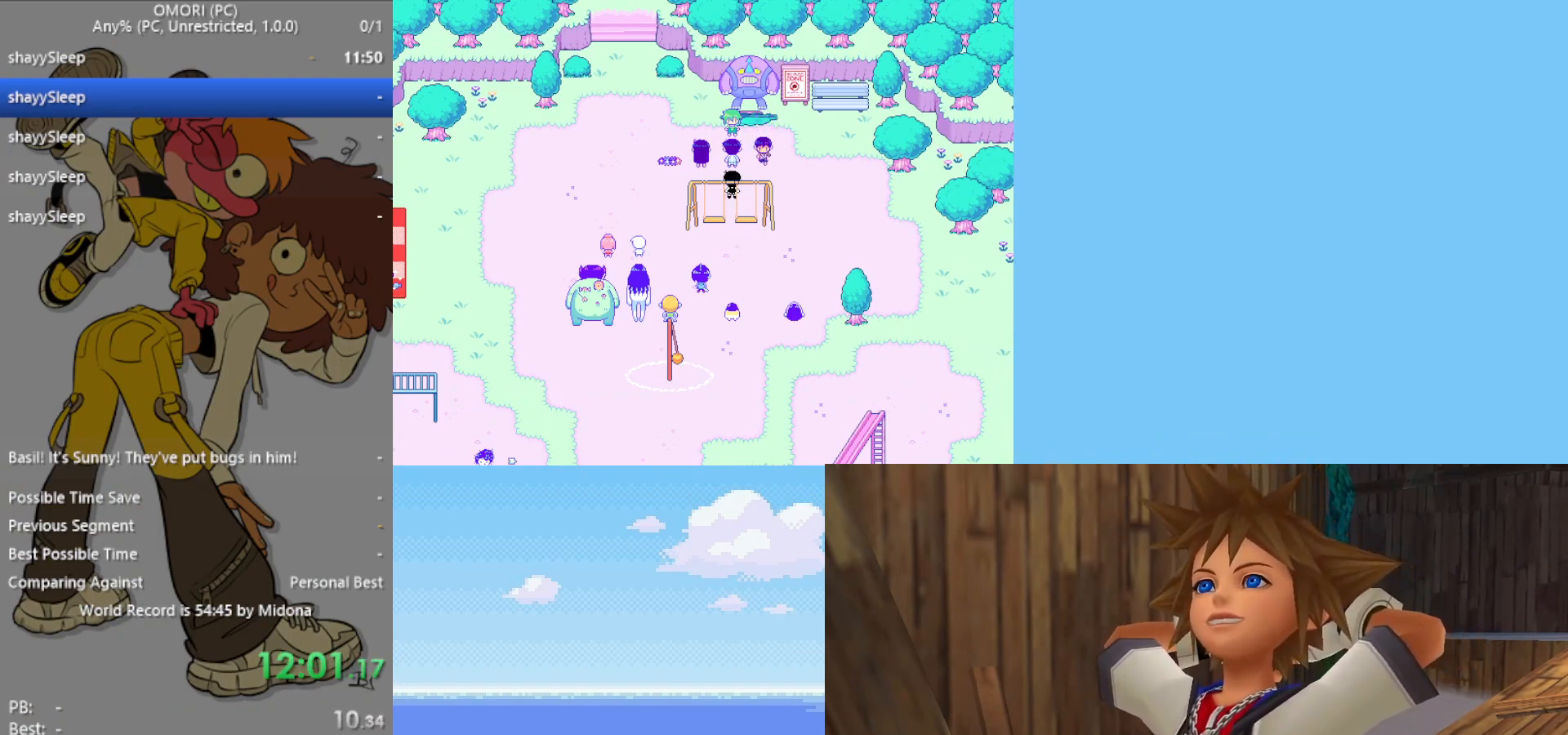
{"keys": [], "events": [[33, "z", "down"], [83, "z", "up"], [133, "z", "down"], [183, "z", "up"], [233, "z", "down"], [267, "z", "up"], [417, "z", "down"], [450, "z", "up"]]}
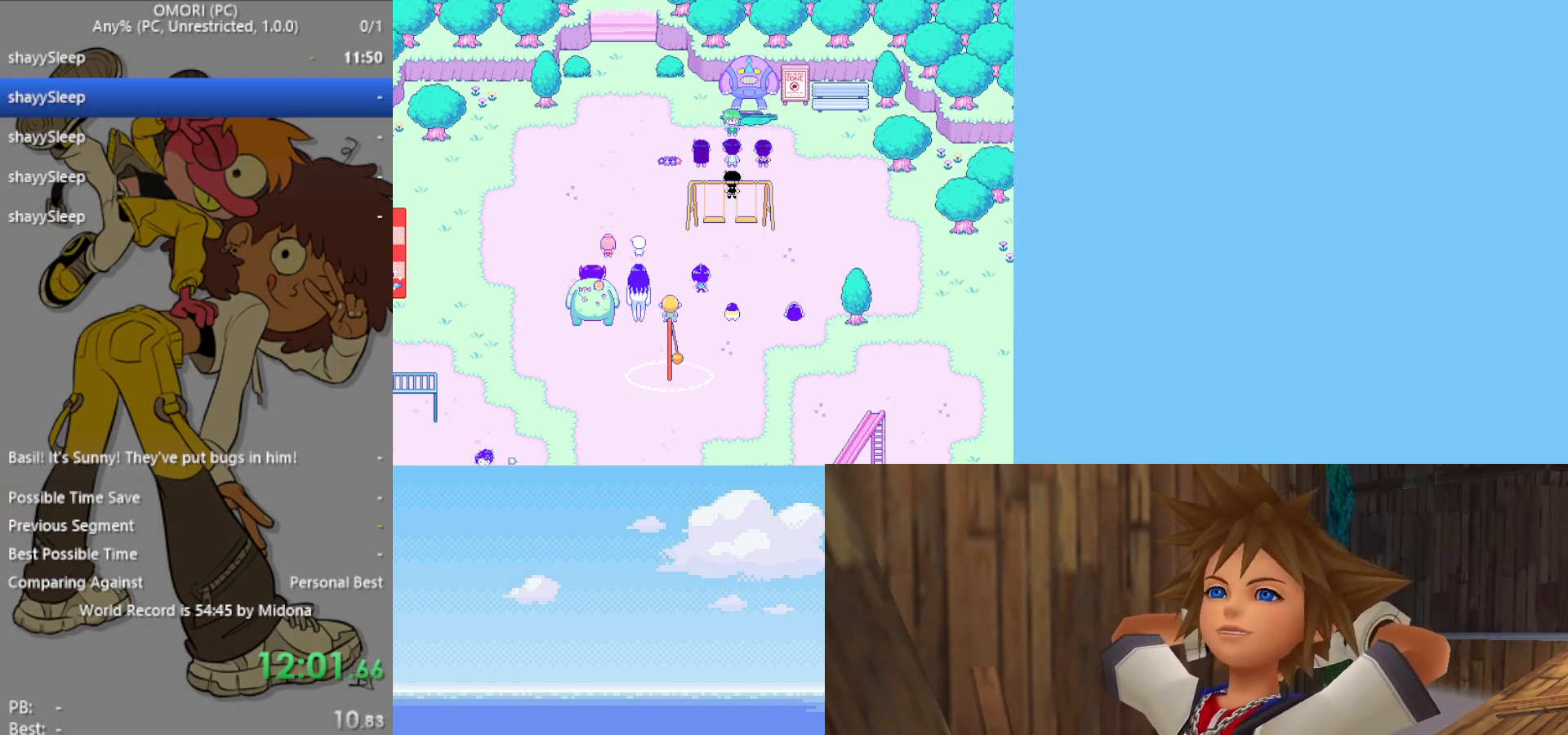
{"keys": [], "events": [[50, "z", "down"], [133, "z", "up"], [233, "z", "down"], [367, "z", "up"], [417, "z", "down"], [467, "z", "up"]]}
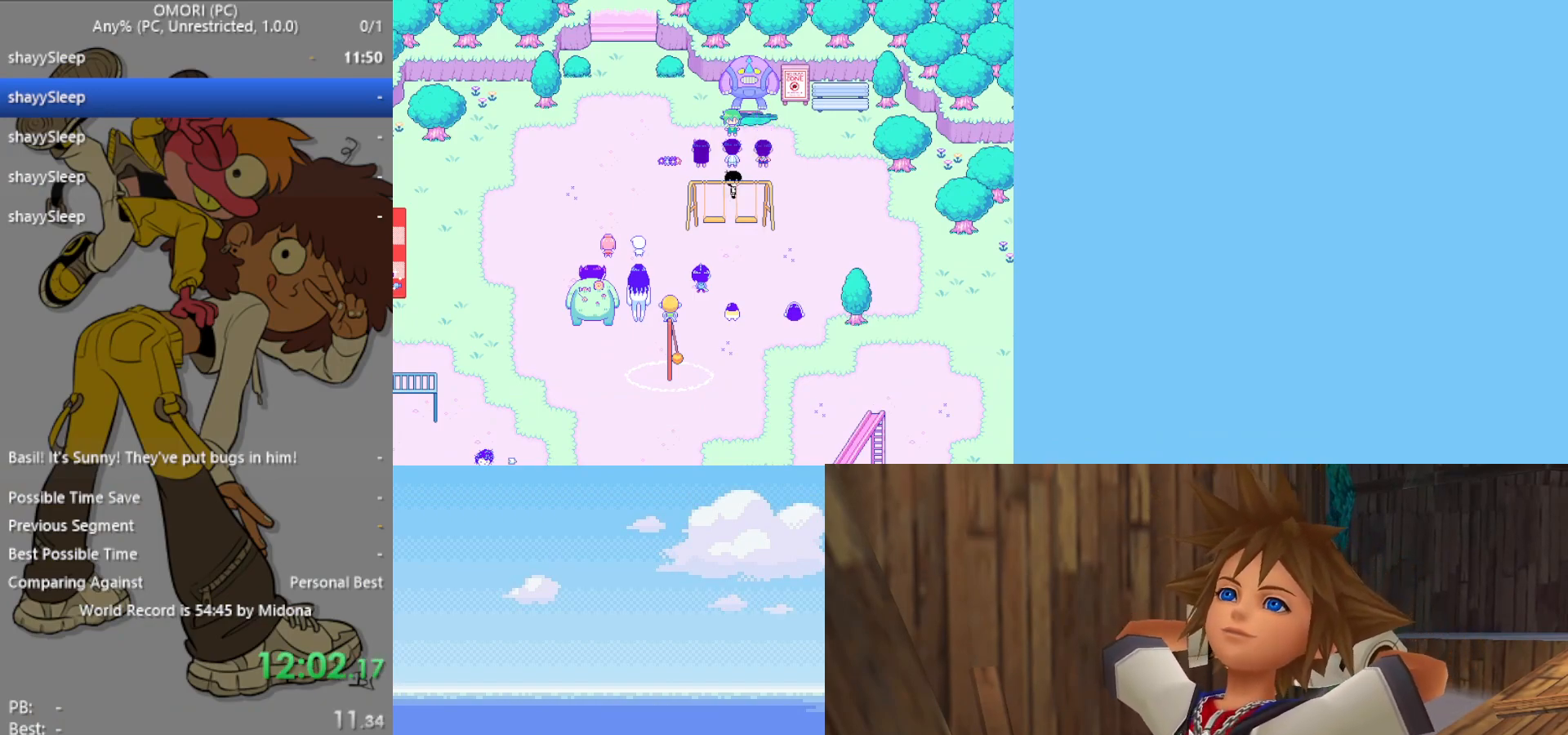
{"keys": [], "events": [[17, "z", "down"], [50, "z", "up"], [100, "z", "down"], [150, "z", "up"], [200, "z", "down"], [250, "z", "up"], [283, "z", "down"], [333, "z", "up"], [383, "z", "down"], [433, "z", "up"]]}
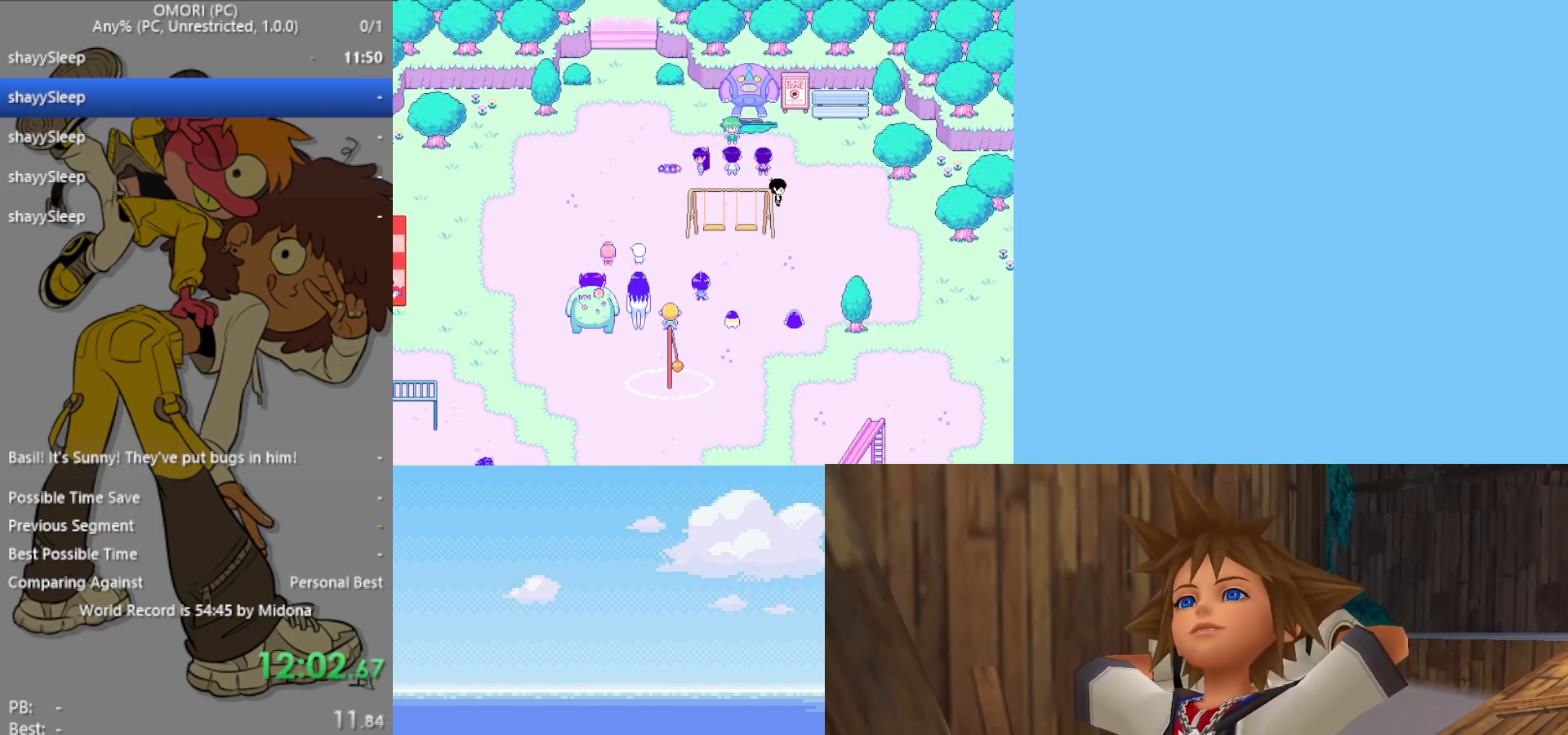
{"keys": ["z"], "events": [[17, "z", "down"], [117, "z", "up"], [350, "z", "down"], [383, "z", "up"], [483, "z", "down"]]}
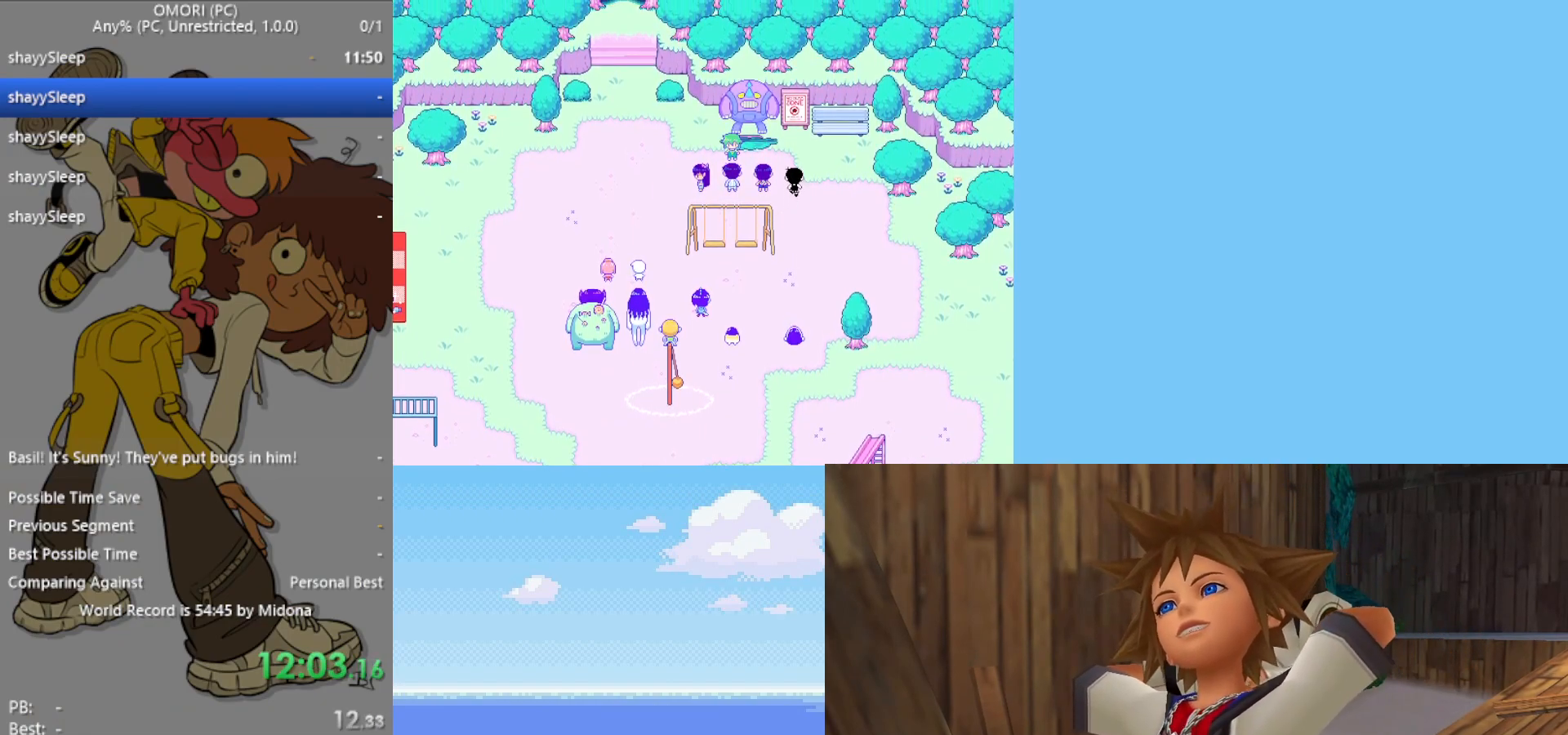
{"keys": [], "events": [[33, "z", "up"], [83, "z", "down"], [117, "z", "up"], [167, "z", "down"], [217, "z", "up"], [250, "z", "down"], [300, "z", "up"], [350, "z", "down"], [400, "z", "up"], [450, "z", "down"], [483, "z", "up"]]}
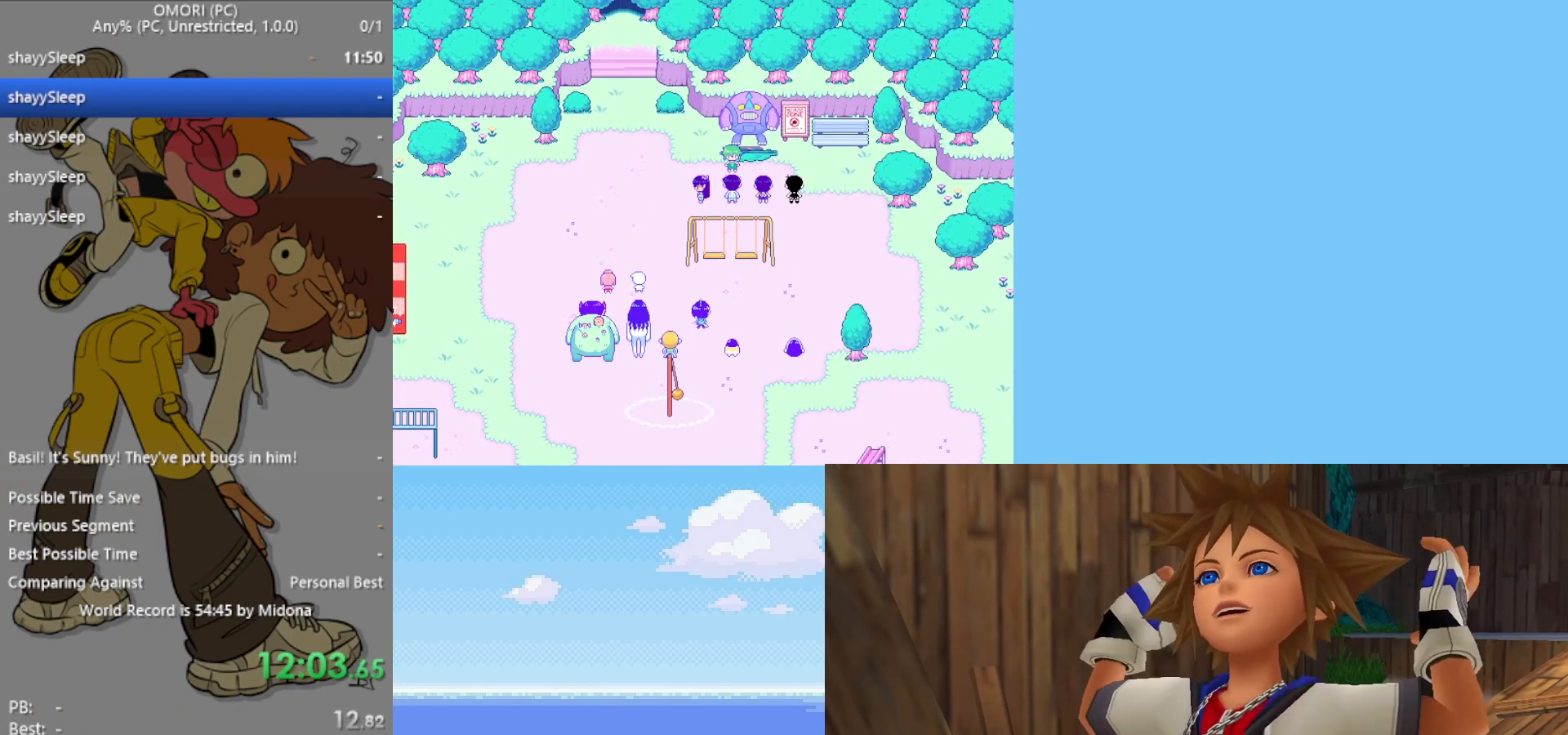
{"keys": [], "events": [[33, "z", "down"], [83, "z", "up"], [133, "z", "down"], [217, "z", "up"], [267, "z", "down"], [317, "z", "up"], [367, "z", "down"], [400, "z", "up"], [450, "z", "down"], [500, "z", "up"]]}
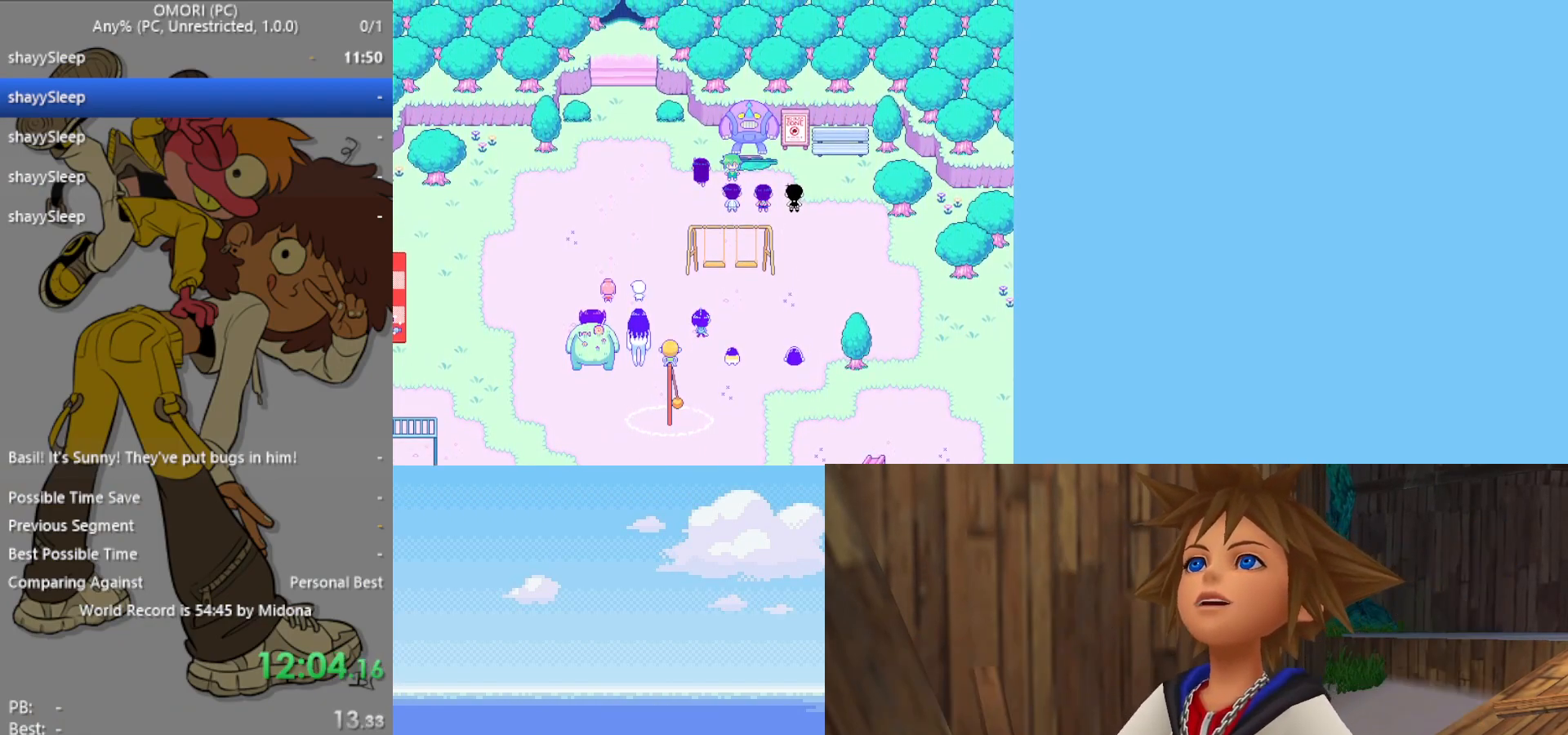
{"keys": [], "events": [[50, "z", "down"], [83, "z", "up"], [133, "z", "down"], [183, "z", "up"], [233, "z", "down"], [267, "z", "up"], [317, "z", "down"], [367, "z", "up"], [400, "z", "down"], [450, "z", "up"]]}
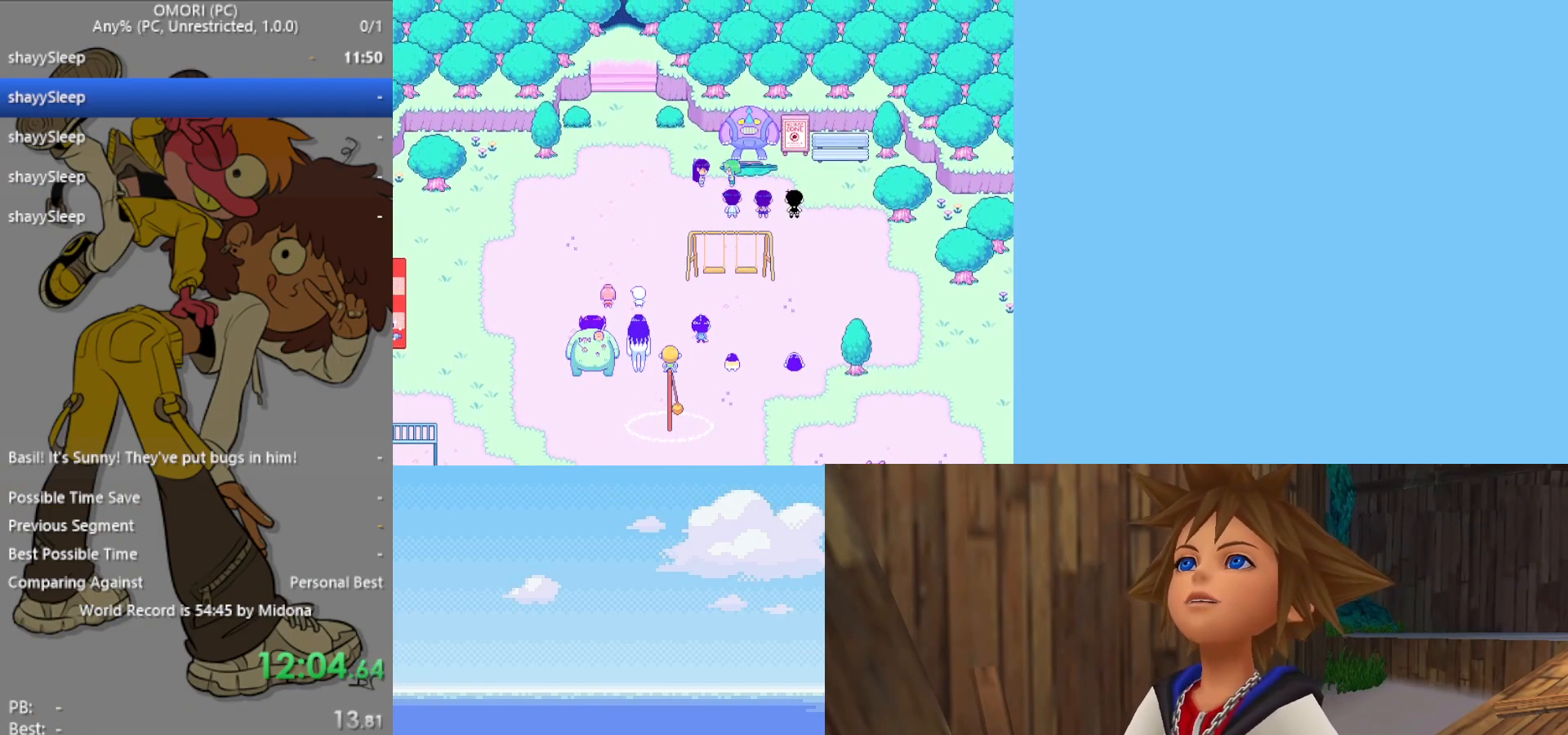
{"keys": [], "events": [[50, "z", "down"], [100, "z", "up"], [133, "z", "down"], [183, "z", "up"], [233, "z", "down"], [283, "z", "up"], [333, "z", "down"], [367, "z", "up"], [417, "z", "down"], [467, "z", "up"]]}
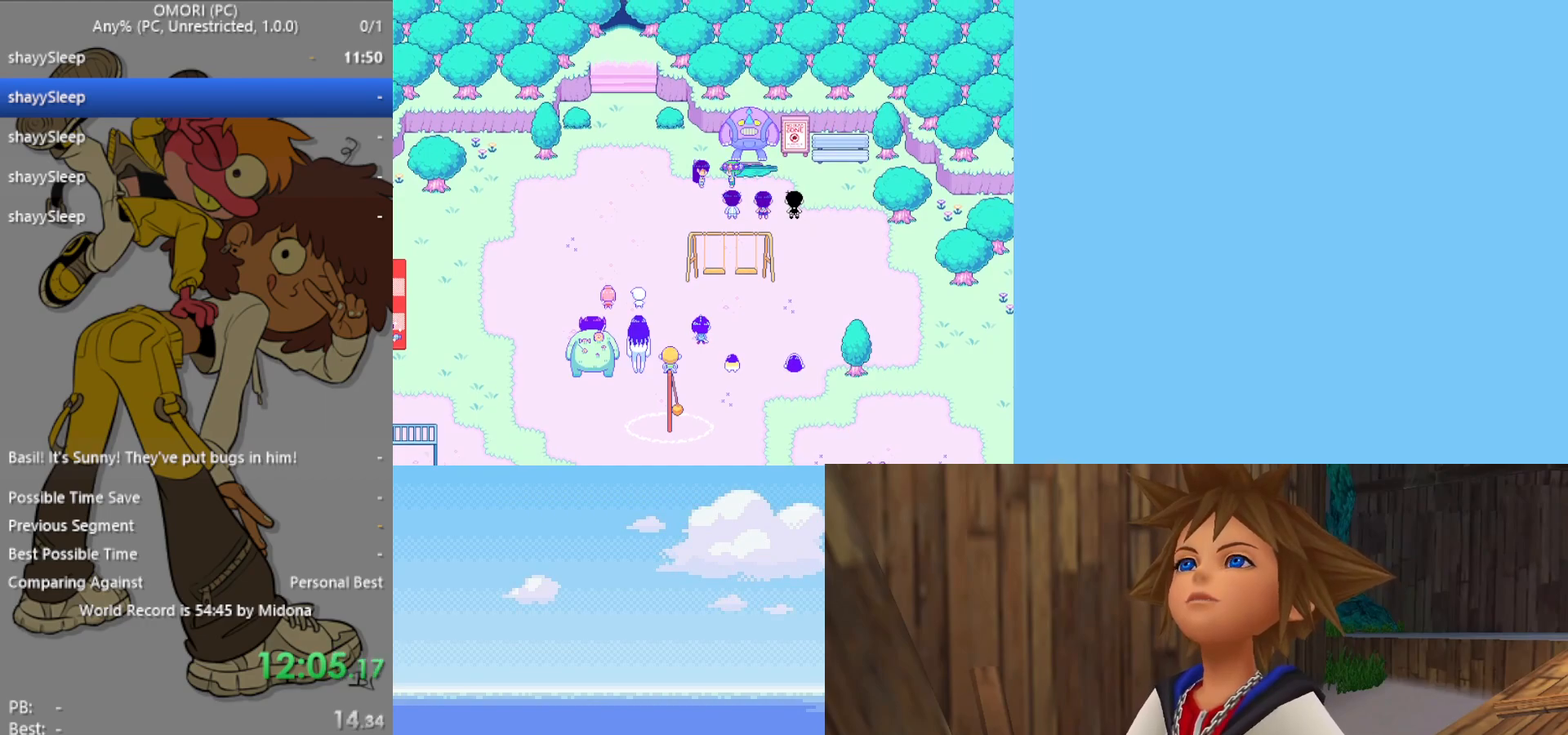
{"keys": [], "events": [[17, "z", "down"], [50, "z", "up"], [100, "z", "down"], [133, "z", "up"], [233, "z", "down"], [283, "z", "up"], [333, "z", "down"], [383, "z", "up"], [417, "z", "down"], [467, "z", "up"]]}
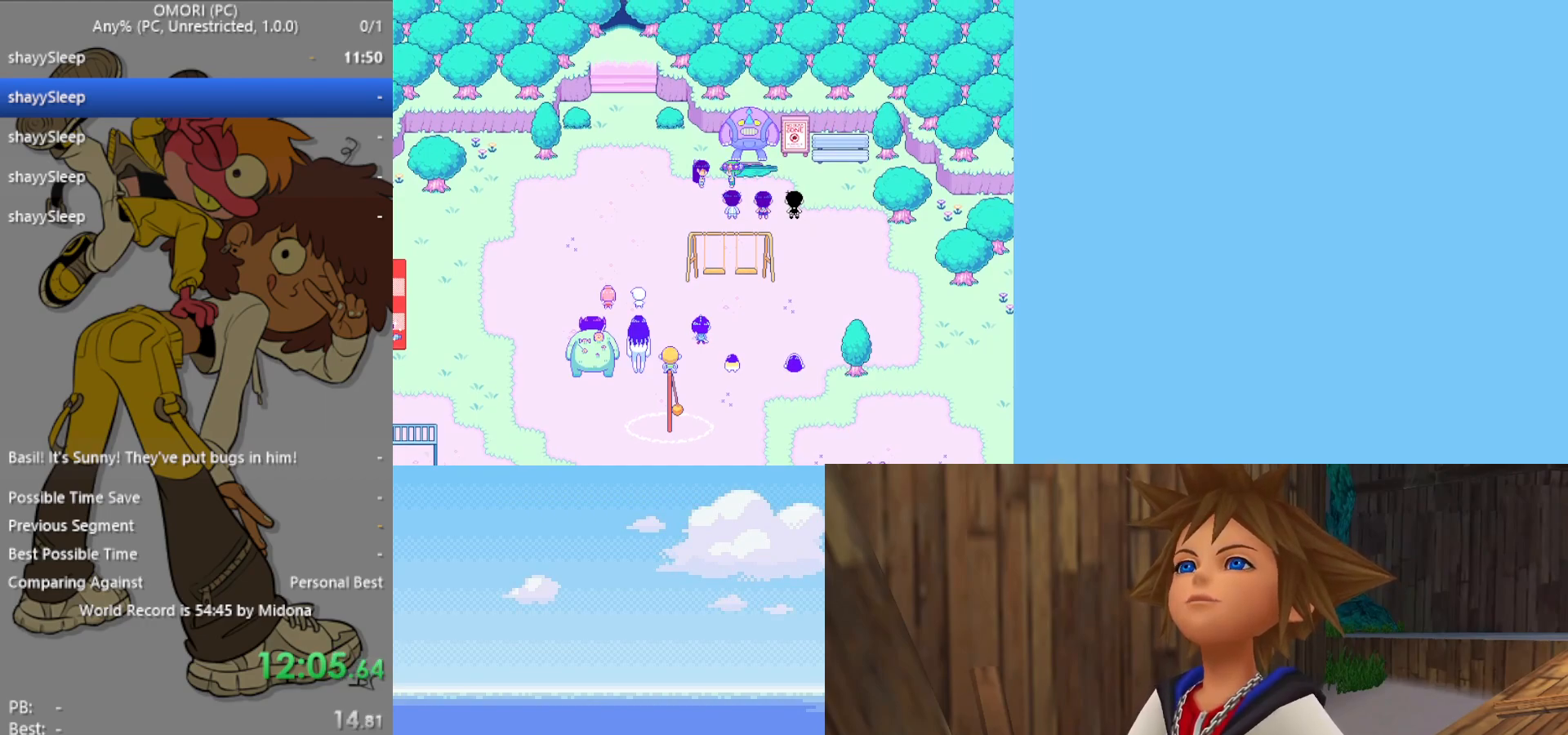
{"keys": ["z"], "events": [[17, "z", "down"], [67, "z", "up"], [117, "z", "down"], [150, "z", "up"], [200, "z", "down"], [250, "z", "up"], [300, "z", "down"], [350, "z", "up"], [383, "z", "down"], [433, "z", "up"], [483, "z", "down"]]}
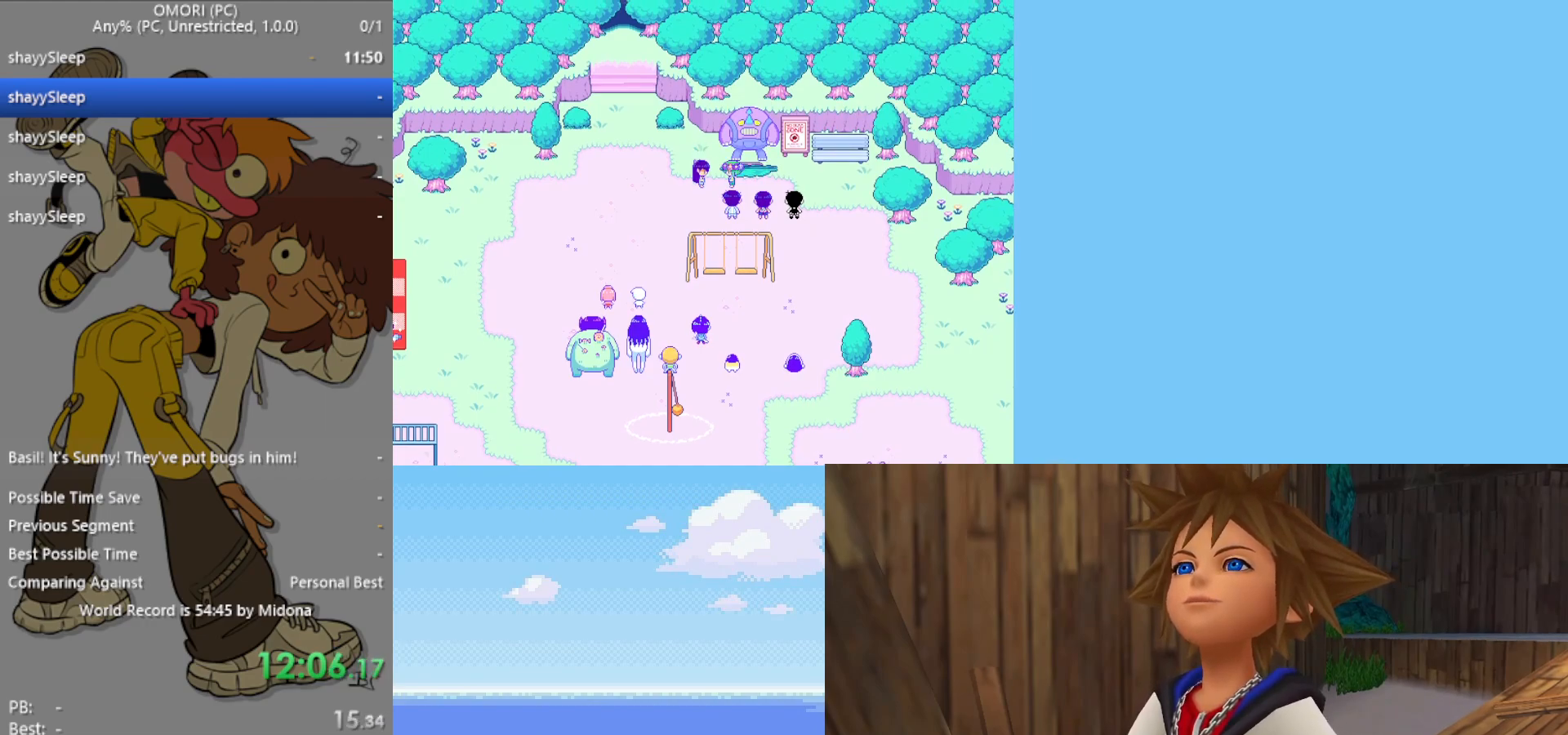
{"keys": ["z"], "events": [[17, "z", "up"], [67, "z", "down"], [117, "z", "up"], [150, "z", "down"], [200, "z", "up"], [300, "z", "down"], [333, "z", "up"], [383, "z", "down"], [433, "z", "up"], [483, "z", "down"]]}
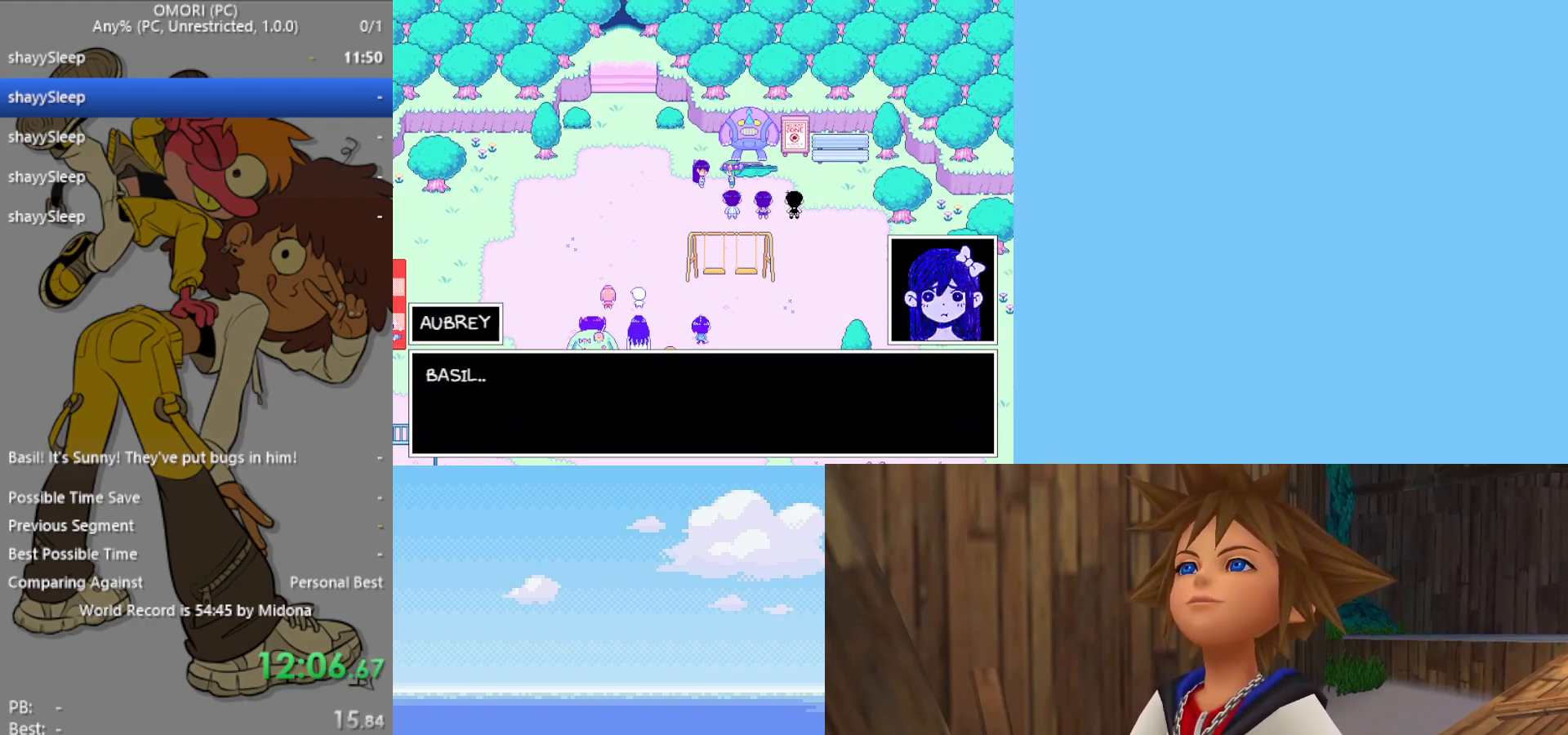
{"keys": [], "events": [[33, "z", "up"], [83, "z", "down"], [117, "z", "up"], [167, "z", "down"], [217, "z", "up"], [267, "z", "down"], [317, "z", "up"], [350, "z", "down"], [400, "z", "up"], [450, "z", "down"], [500, "z", "up"]]}
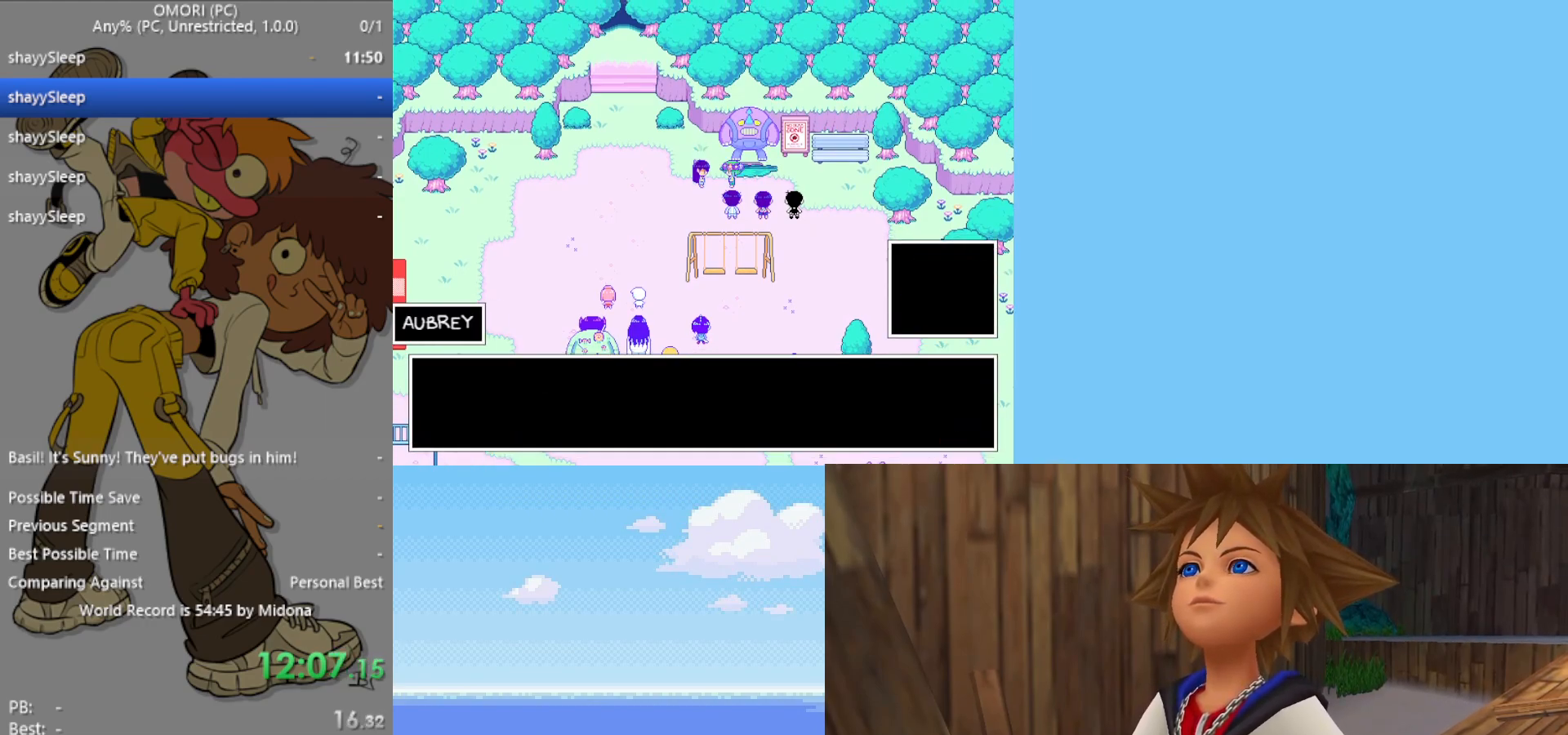
{"keys": [], "events": [[33, "z", "down"], [83, "z", "up"], [133, "z", "down"], [217, "z", "up"], [317, "z", "down"], [417, "z", "up"]]}
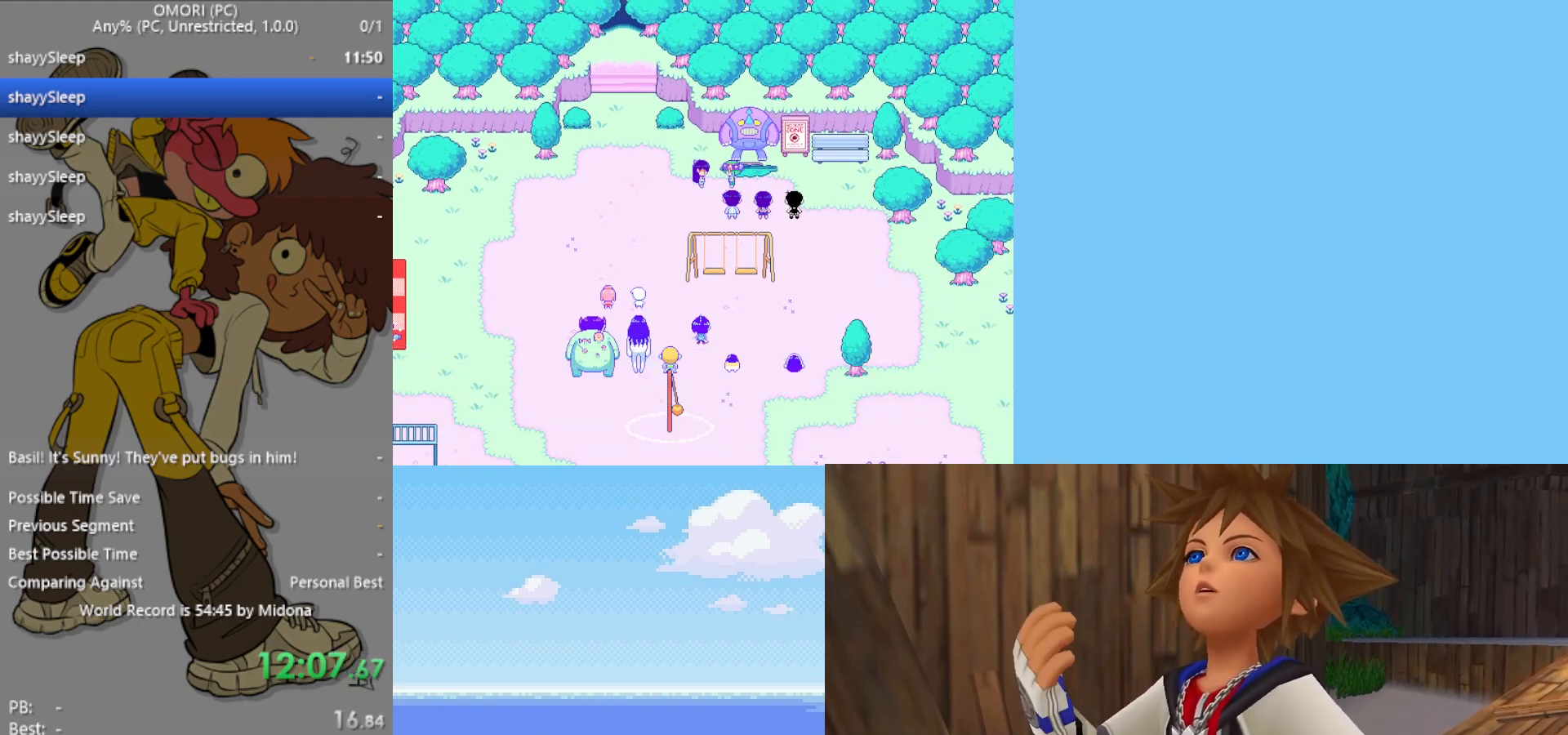
{"keys": [], "events": [[50, "z", "down"], [100, "z", "up"], [150, "z", "down"], [183, "z", "up"], [233, "z", "down"], [283, "z", "up"], [317, "z", "down"], [467, "z", "up"]]}
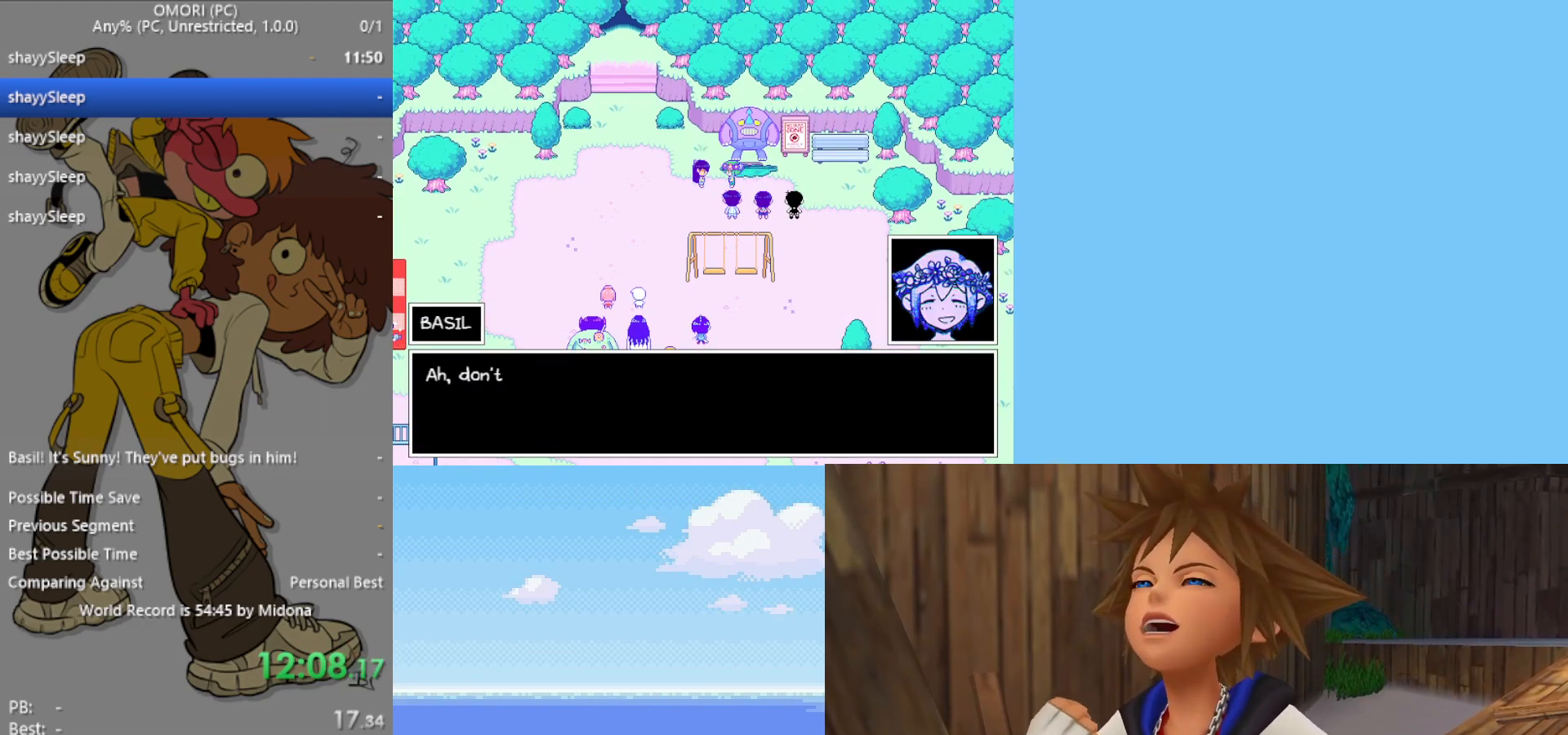
{"keys": [], "events": [[17, "z", "down"], [50, "z", "up"], [100, "z", "down"], [150, "z", "up"], [200, "z", "down"], [233, "z", "up"], [283, "z", "down"], [333, "z", "up"], [383, "z", "down"], [467, "z", "up"]]}